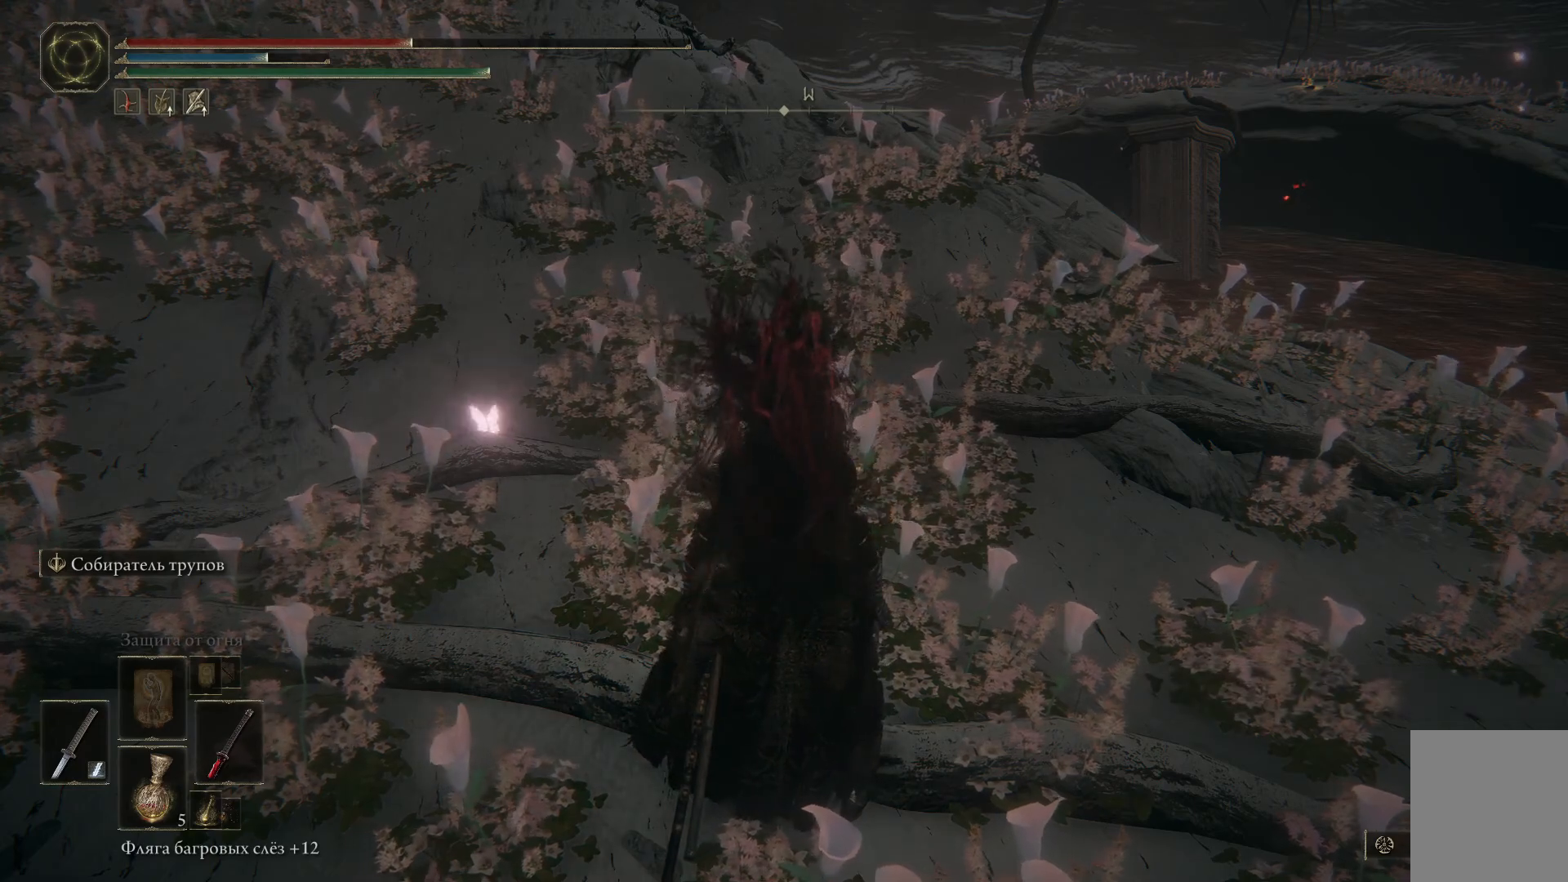
Gameplay with a controller (Xbox layout); each line is a JSON object with the inputs held at the frame after it. "events" lists button and stick changes between this image and that frame as [ms after this image, input, new state], when the widget could be followed in between.
{"buttons": [], "left_stick": "center", "right_stick": "center", "events": []}
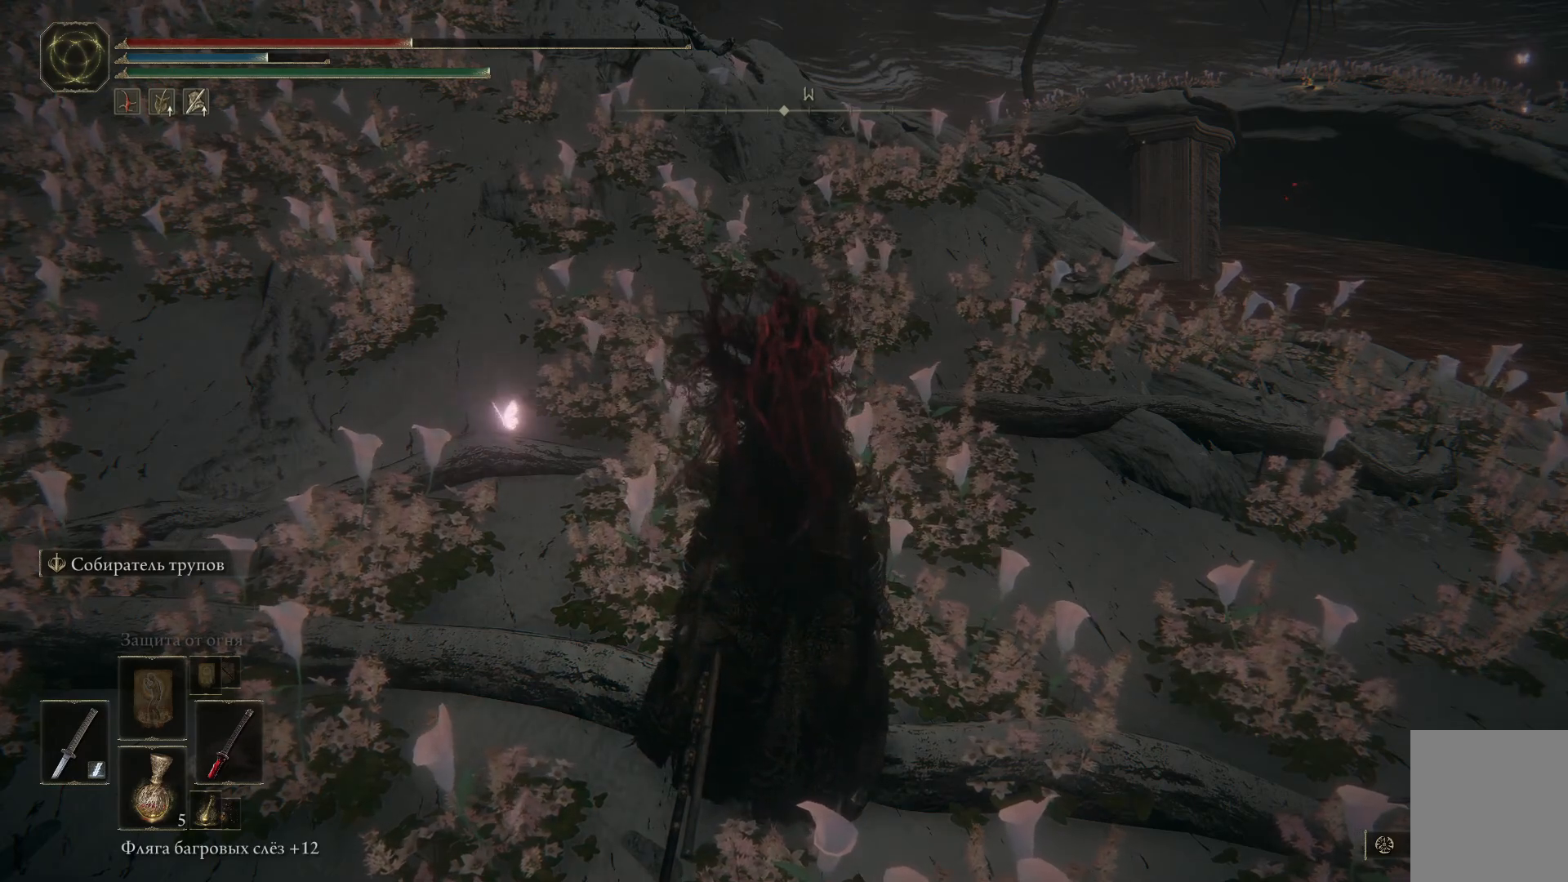
{"buttons": [], "left_stick": "up-left", "right_stick": "center", "events": [[16, "B", "down"], [116, "B", "up"], [433, "left_stick", "up"], [483, "left_stick", "up-left"]]}
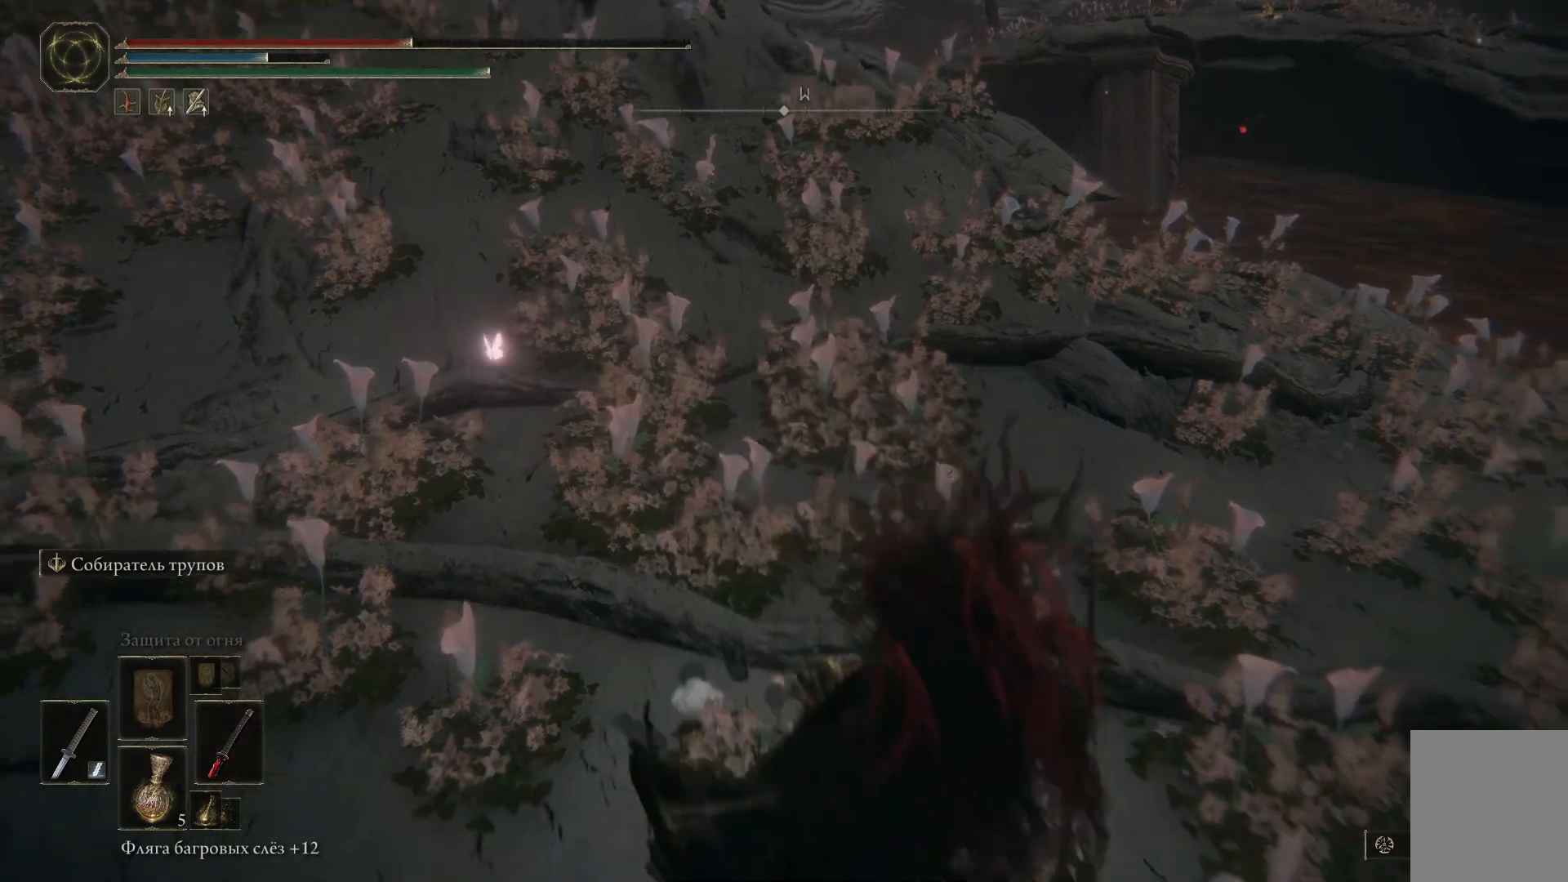
{"buttons": [], "left_stick": "up-left", "right_stick": "center", "events": []}
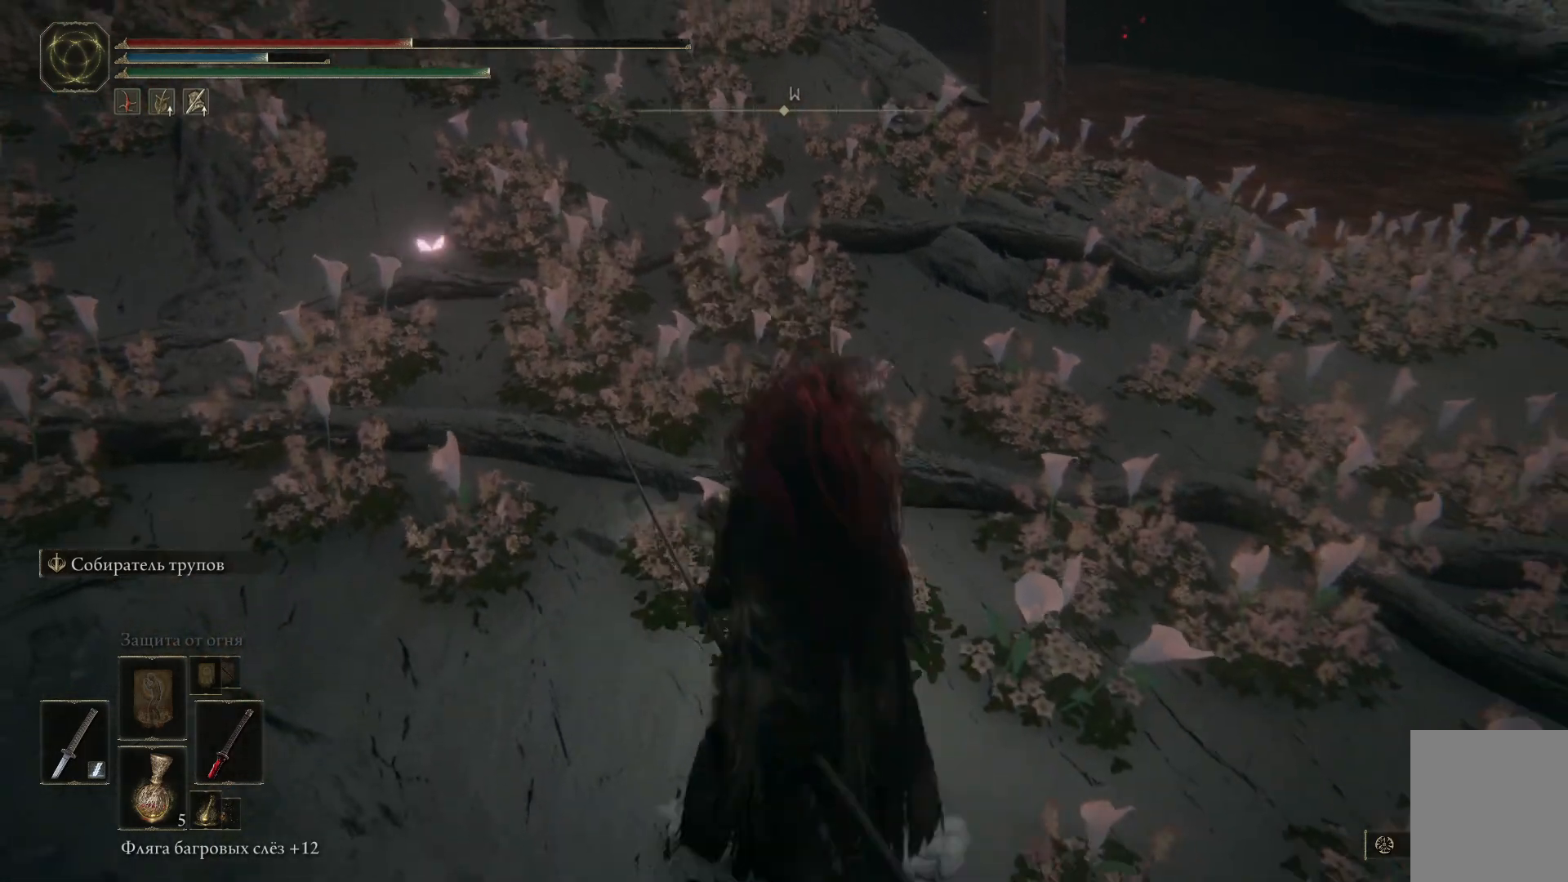
{"buttons": [], "left_stick": "up-left", "right_stick": "center", "events": [[133, "right_stick", "right"], [483, "right_stick", "center"]]}
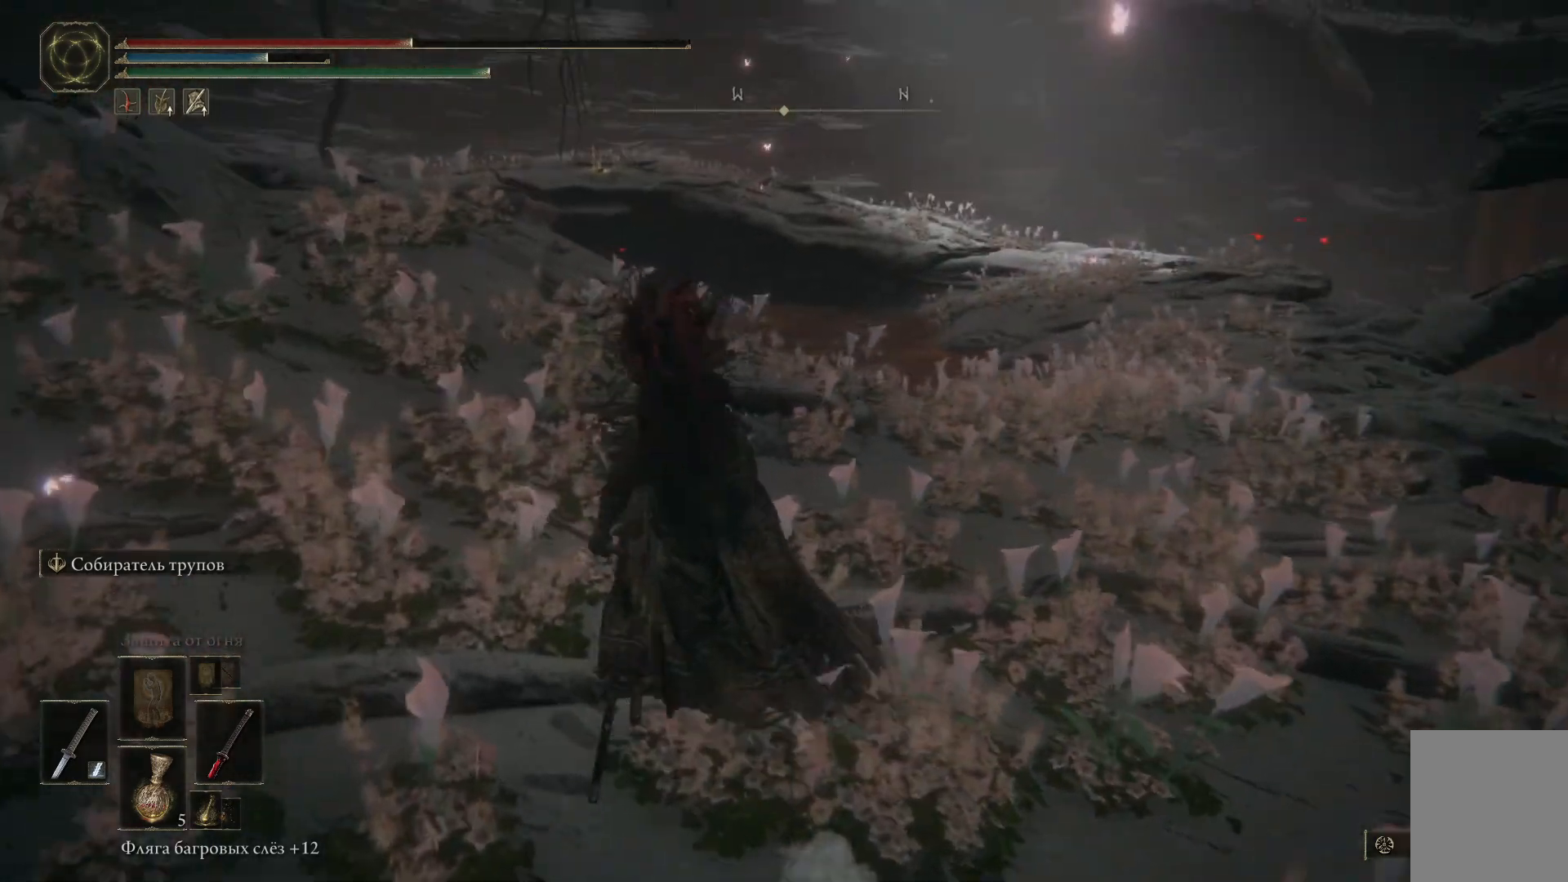
{"buttons": [], "left_stick": "up-left", "right_stick": "left", "events": [[467, "right_stick", "left"]]}
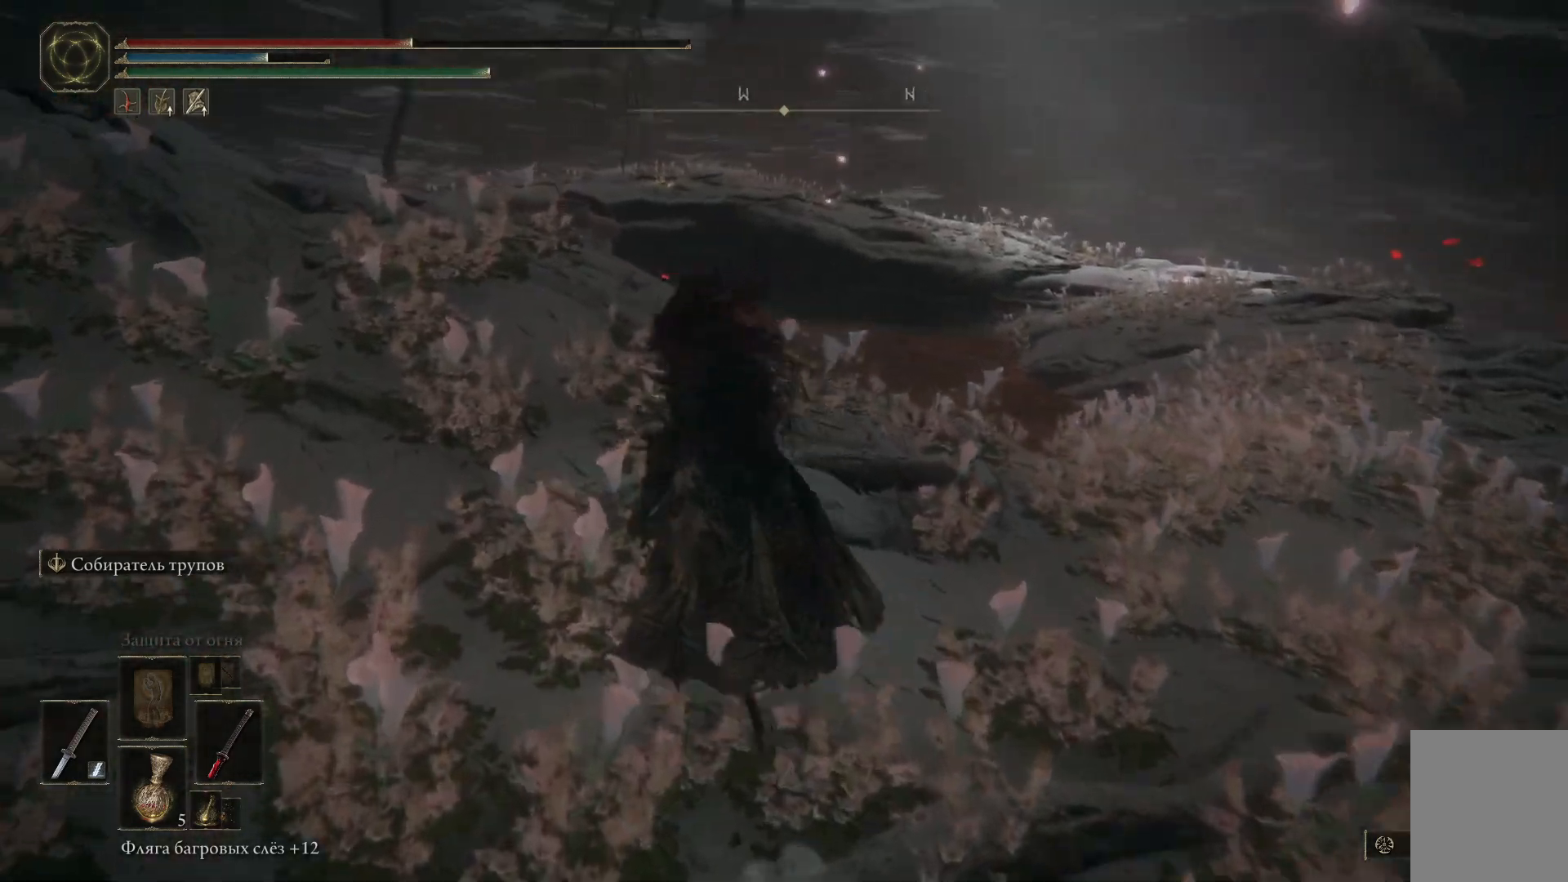
{"buttons": [], "left_stick": "up-right", "right_stick": "center", "events": [[350, "left_stick", "up-right"], [483, "right_stick", "center"]]}
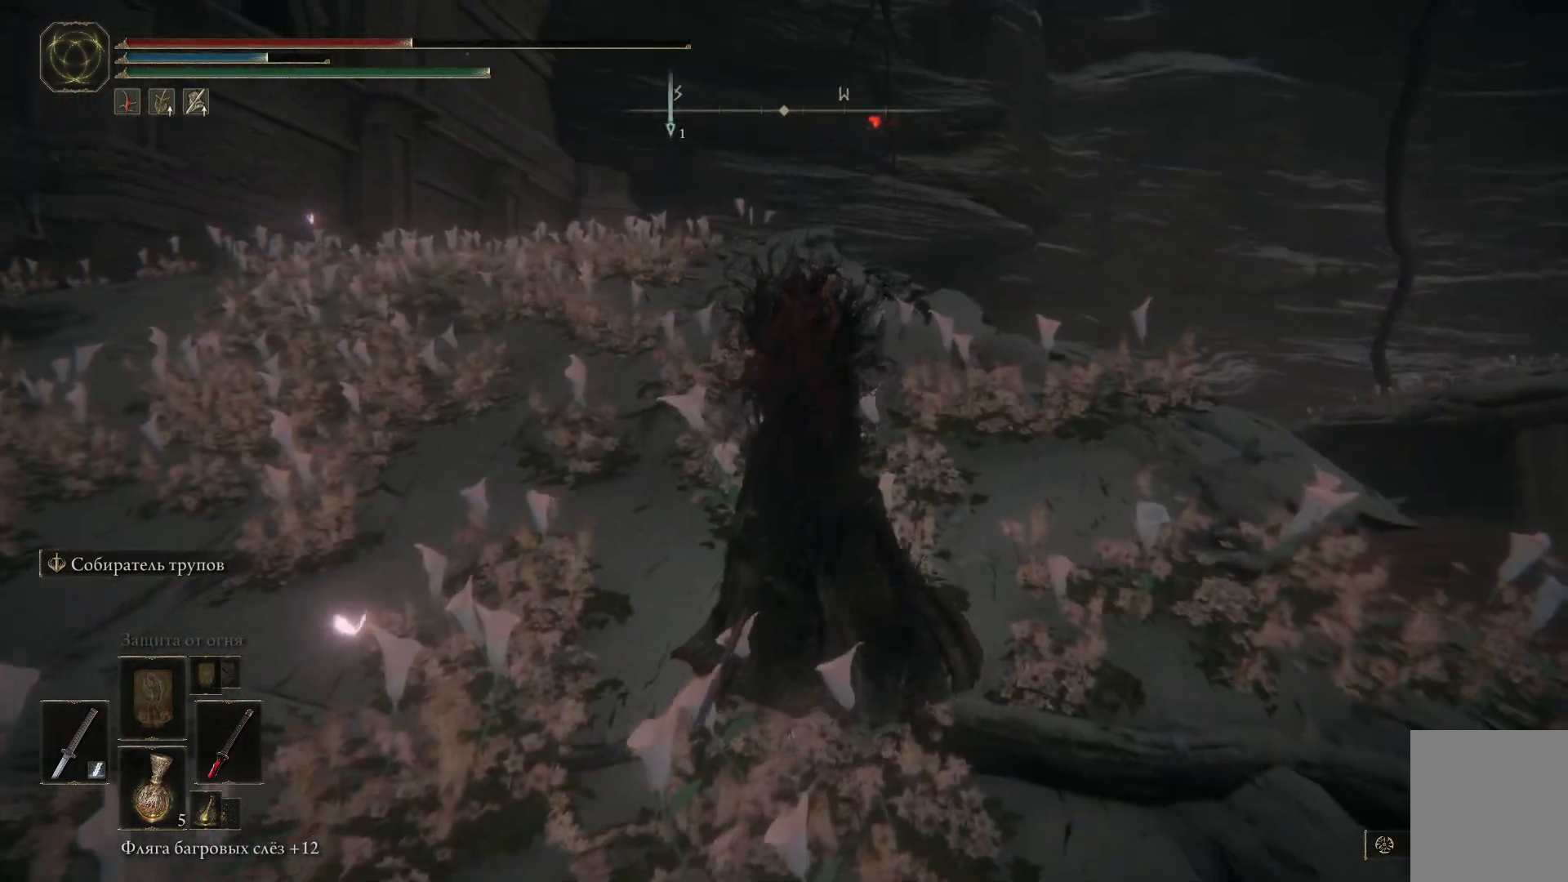
{"buttons": [], "left_stick": "up-left", "right_stick": "right", "events": [[234, "left_stick", "up-left"], [384, "right_stick", "right"]]}
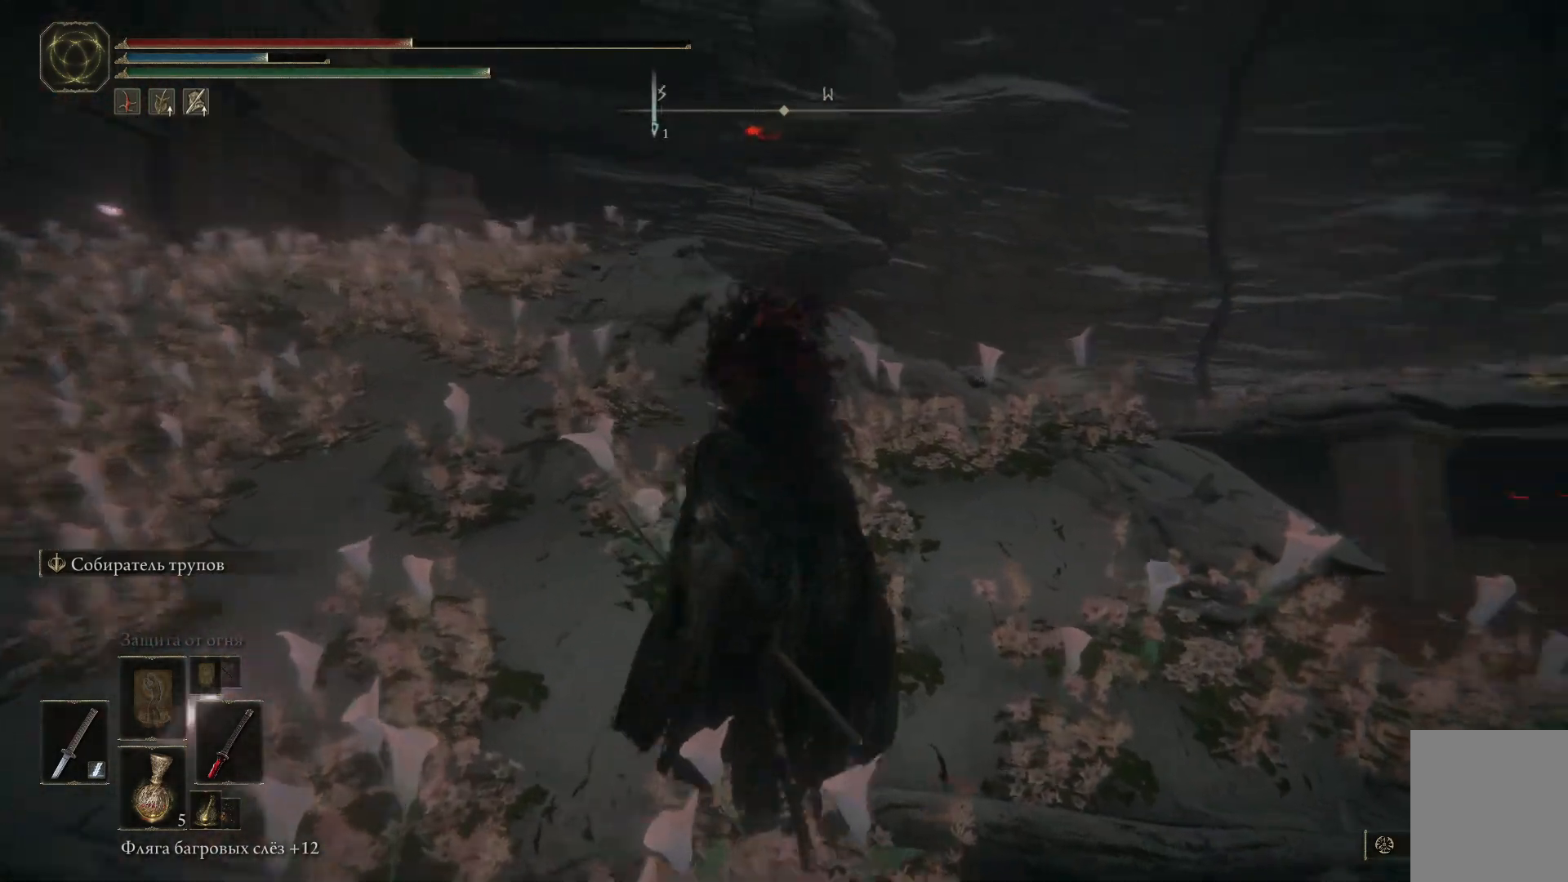
{"buttons": [], "left_stick": "up-left", "right_stick": "down-left", "events": [[300, "right_stick", "down-right"], [483, "right_stick", "down-left"]]}
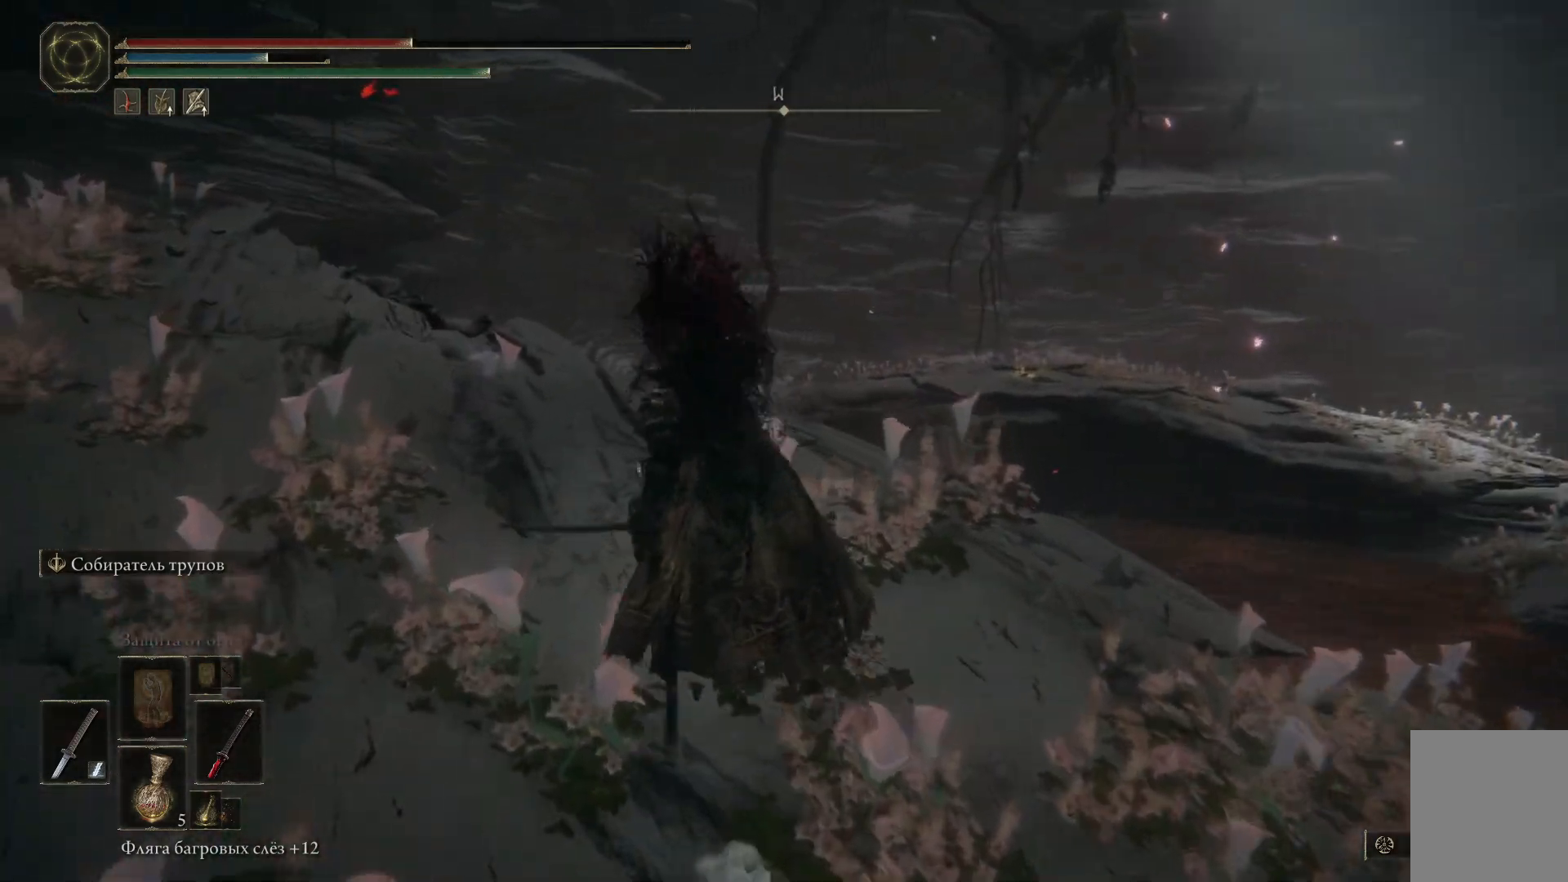
{"buttons": [], "left_stick": "up-left", "right_stick": "center", "events": [[468, "right_stick", "center"]]}
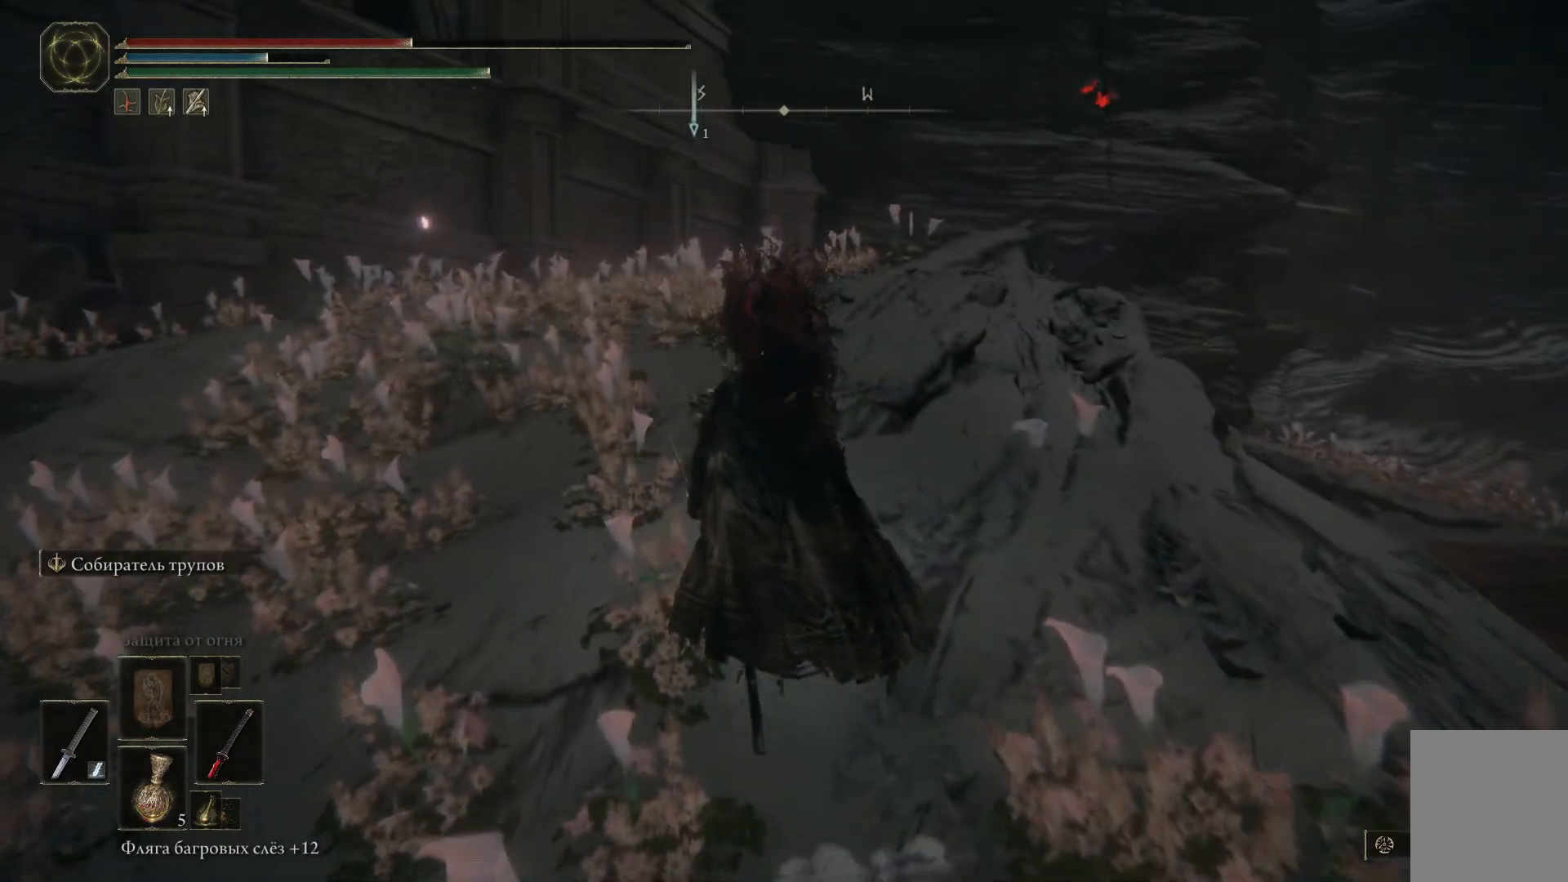
{"buttons": [], "left_stick": "up-left", "right_stick": "down-right", "events": [[150, "right_stick", "down-right"]]}
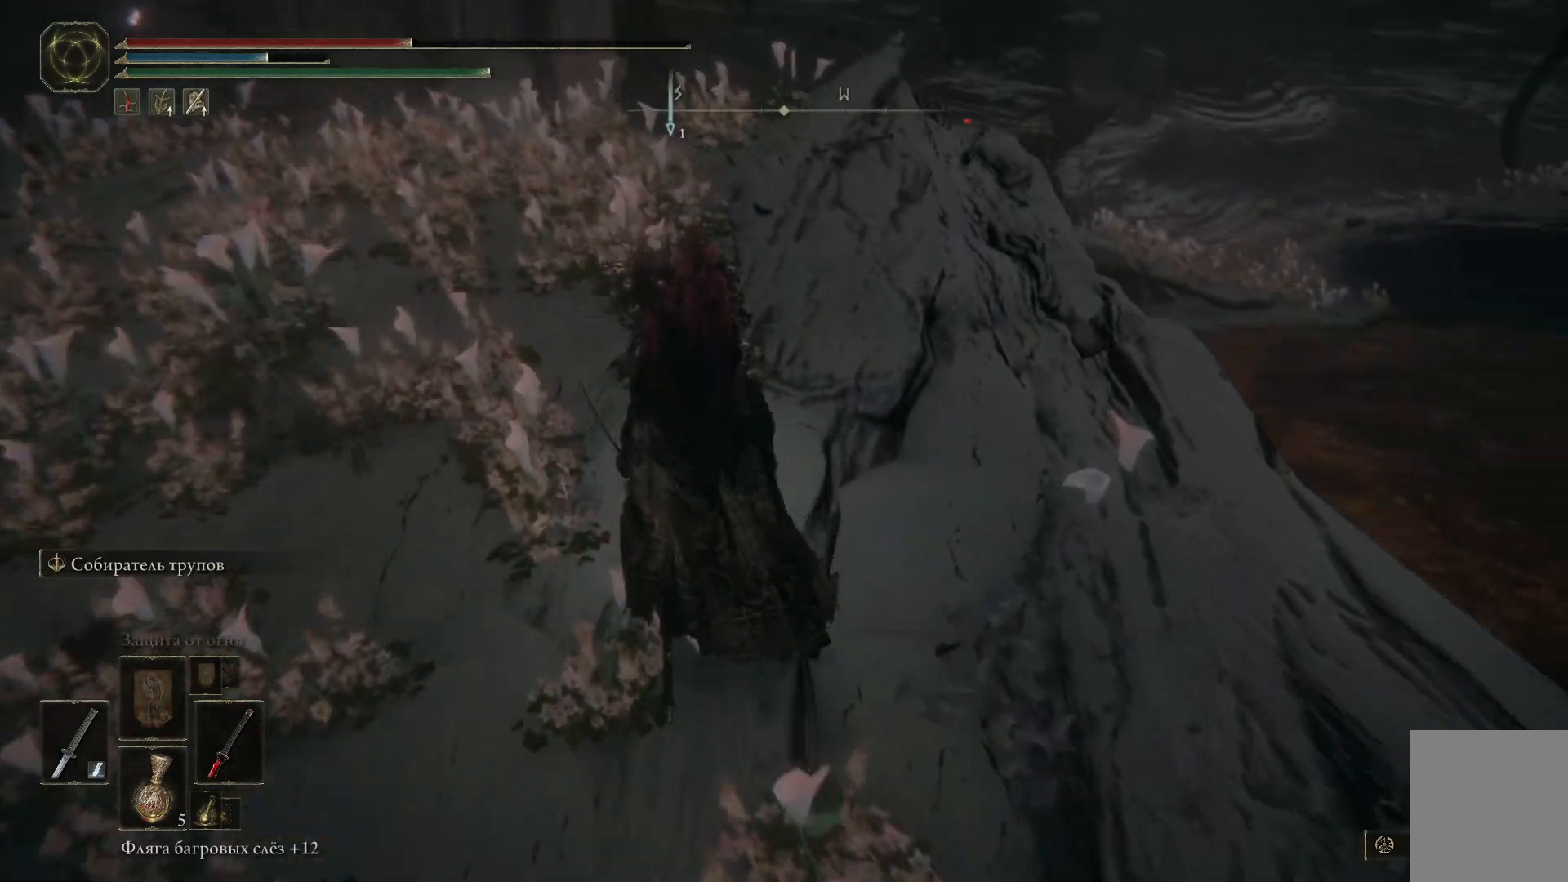
{"buttons": [], "left_stick": "up-left", "right_stick": "center", "events": [[84, "right_stick", "center"]]}
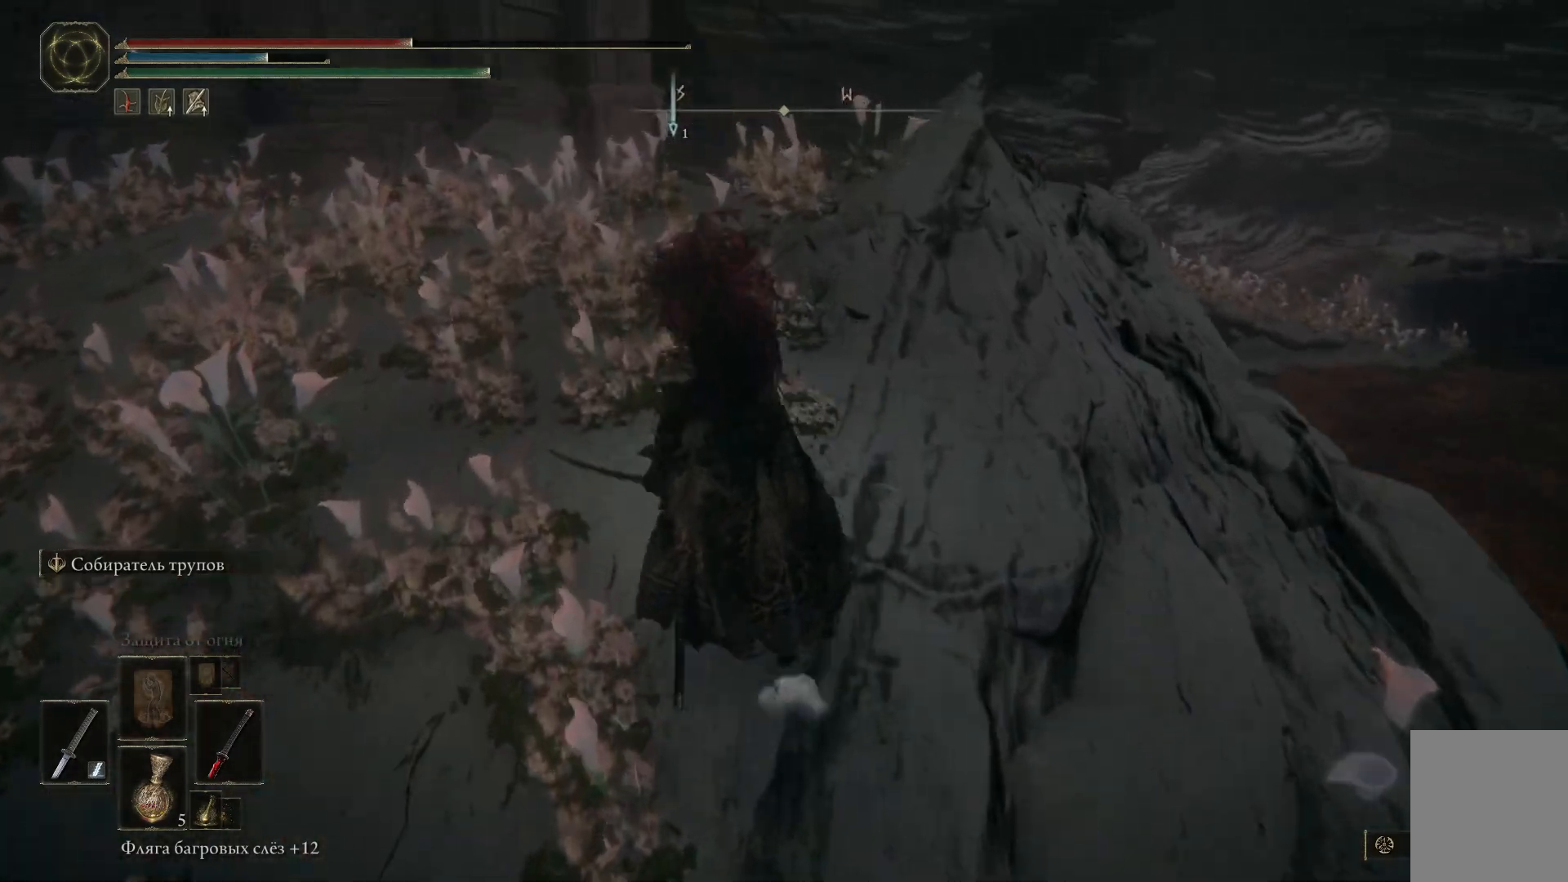
{"buttons": [], "left_stick": "up-left", "right_stick": "down-right", "events": [[67, "right_stick", "down-right"]]}
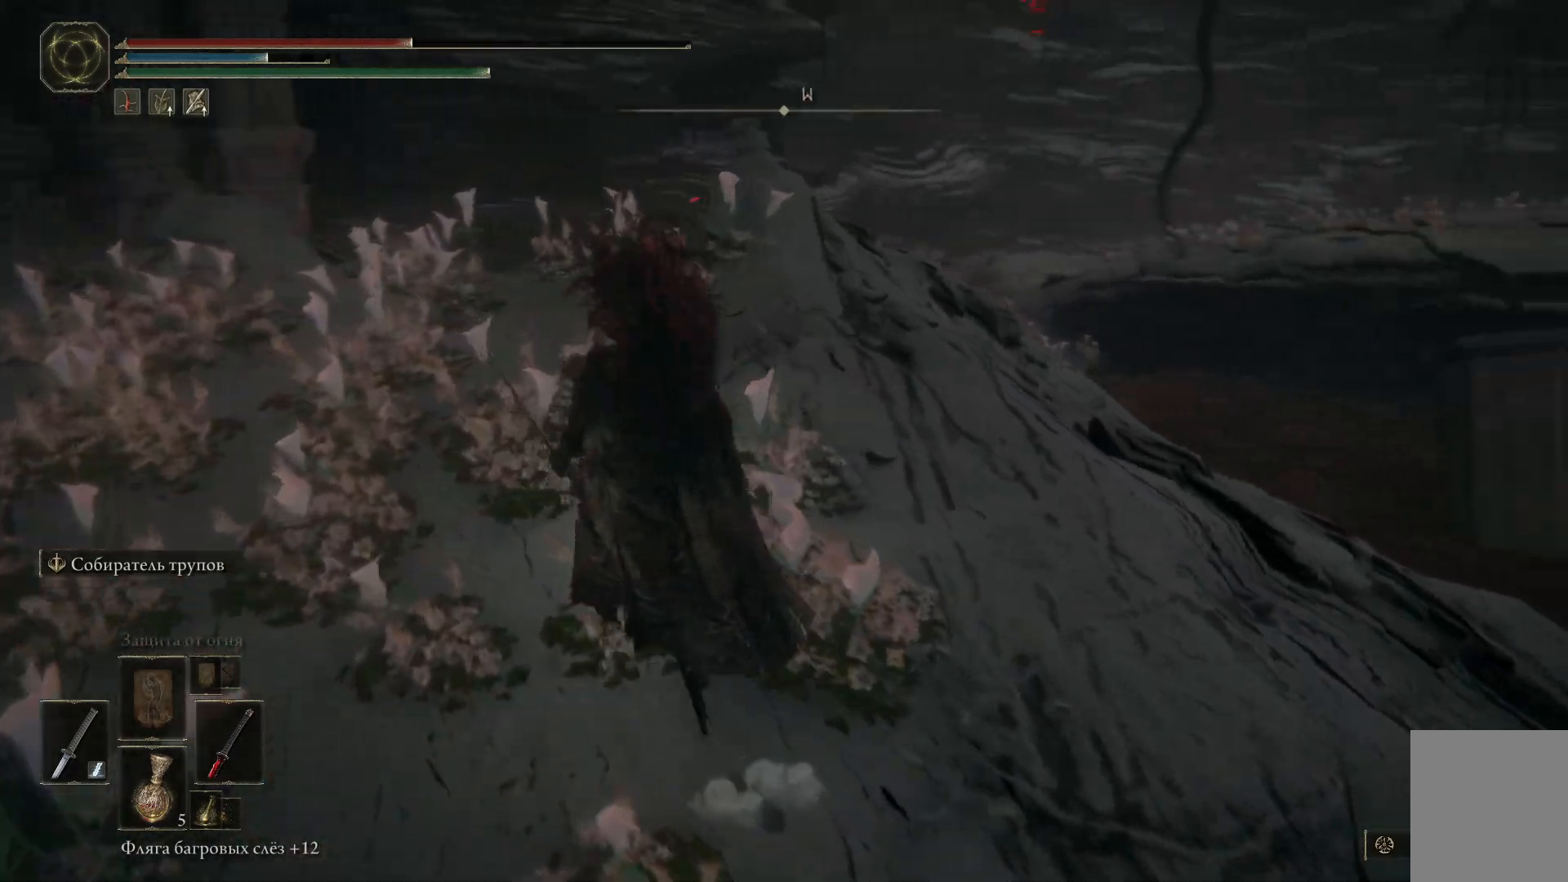
{"buttons": [], "left_stick": "up-right", "right_stick": "down-left", "events": [[234, "right_stick", "down"], [317, "left_stick", "up"], [334, "right_stick", "down-left"], [451, "left_stick", "up-right"]]}
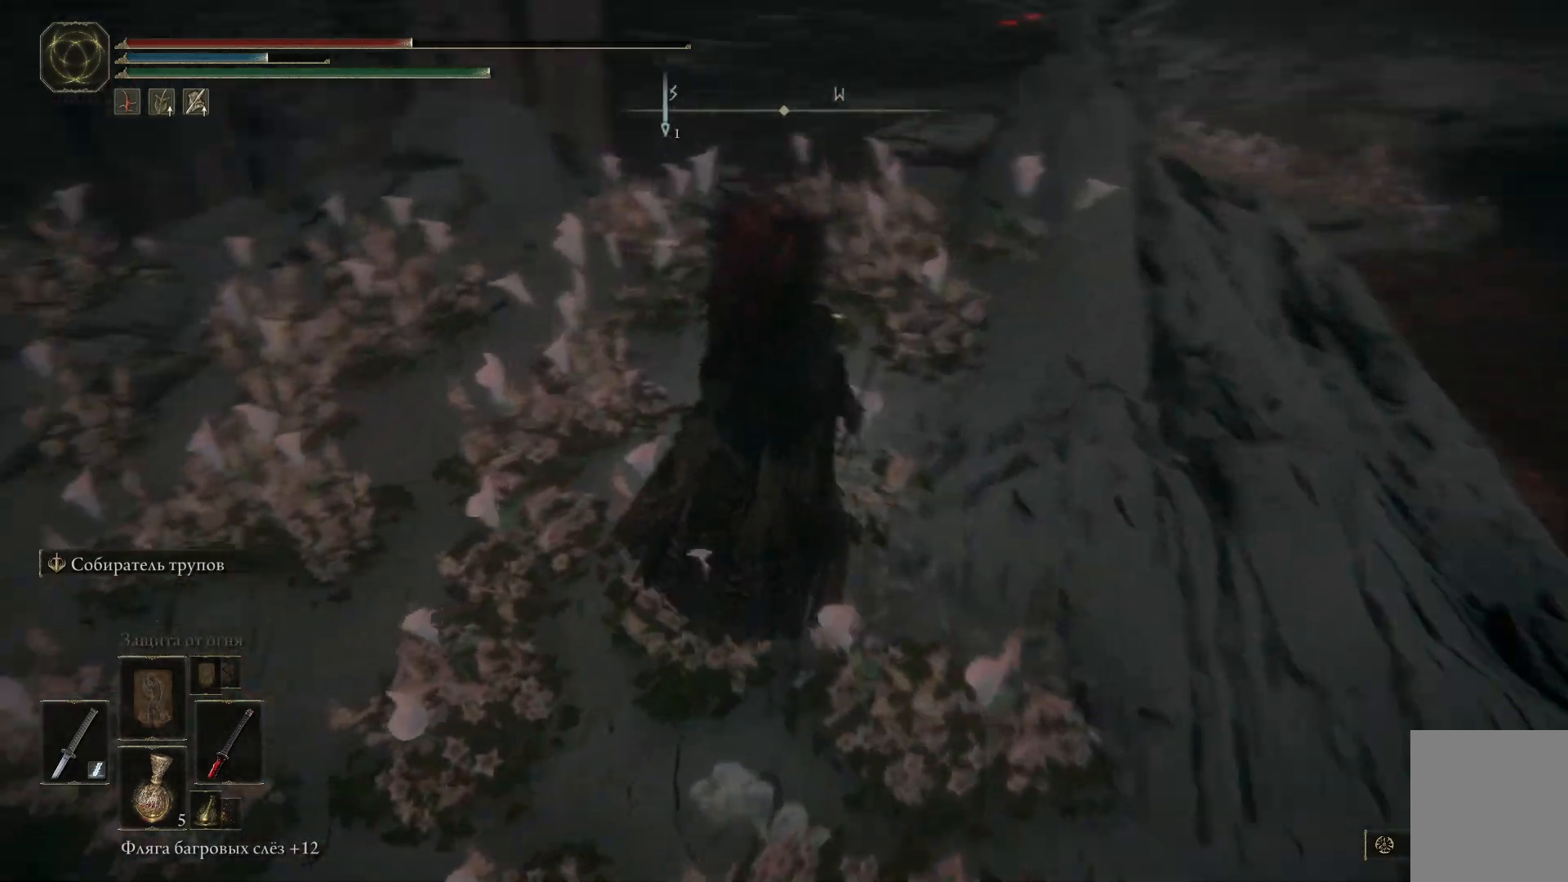
{"buttons": [], "left_stick": "up", "right_stick": "center", "events": [[117, "left_stick", "center"], [183, "right_stick", "center"], [217, "left_stick", "up"]]}
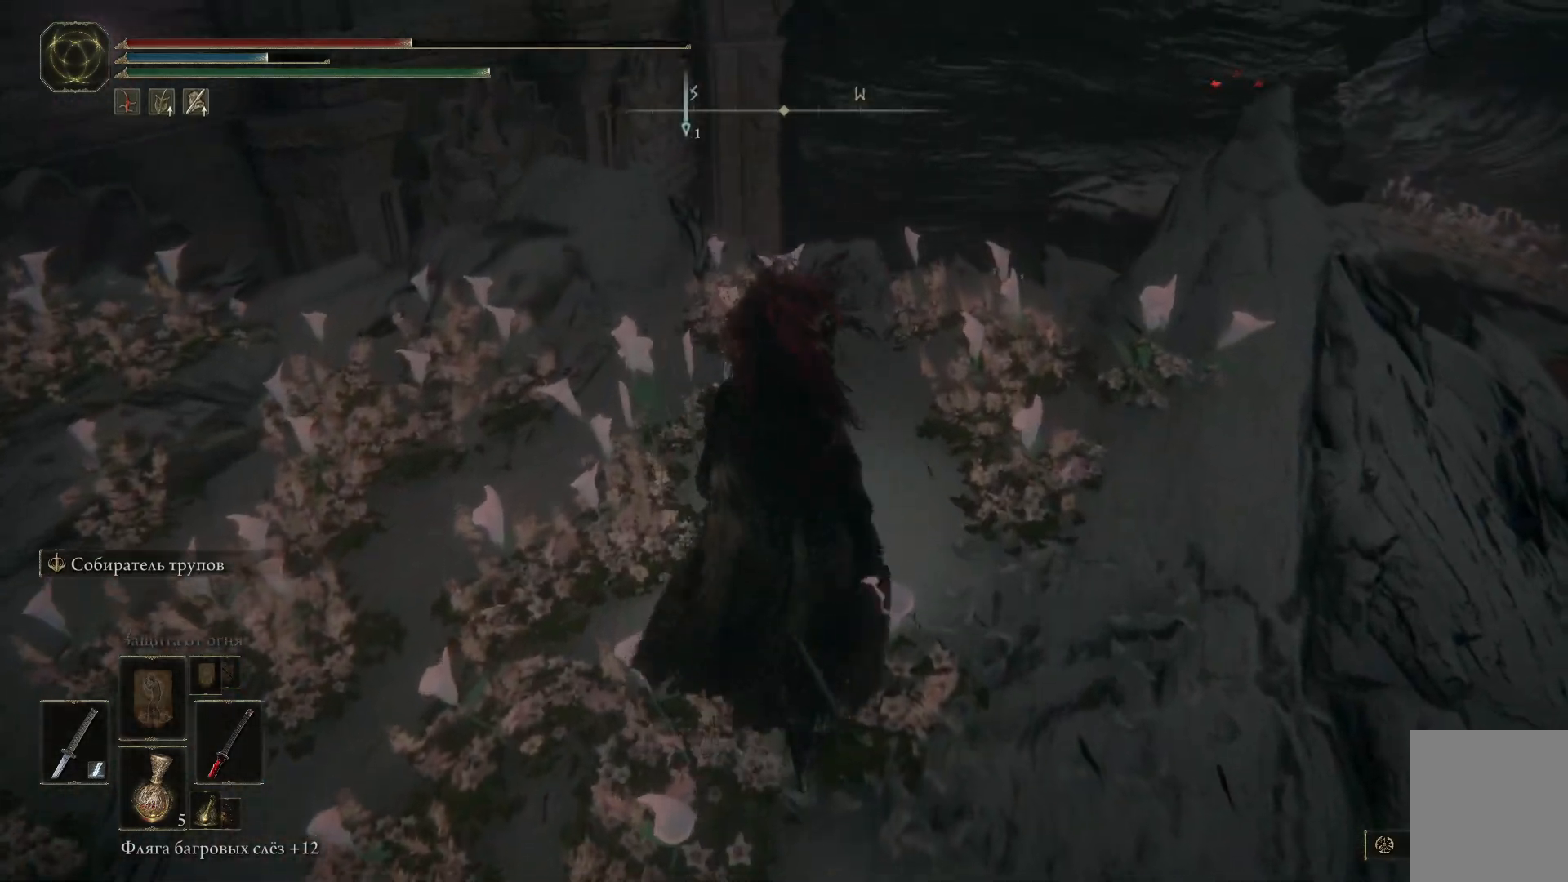
{"buttons": [], "left_stick": "right", "right_stick": "right", "events": [[117, "right_stick", "right"], [351, "left_stick", "right"]]}
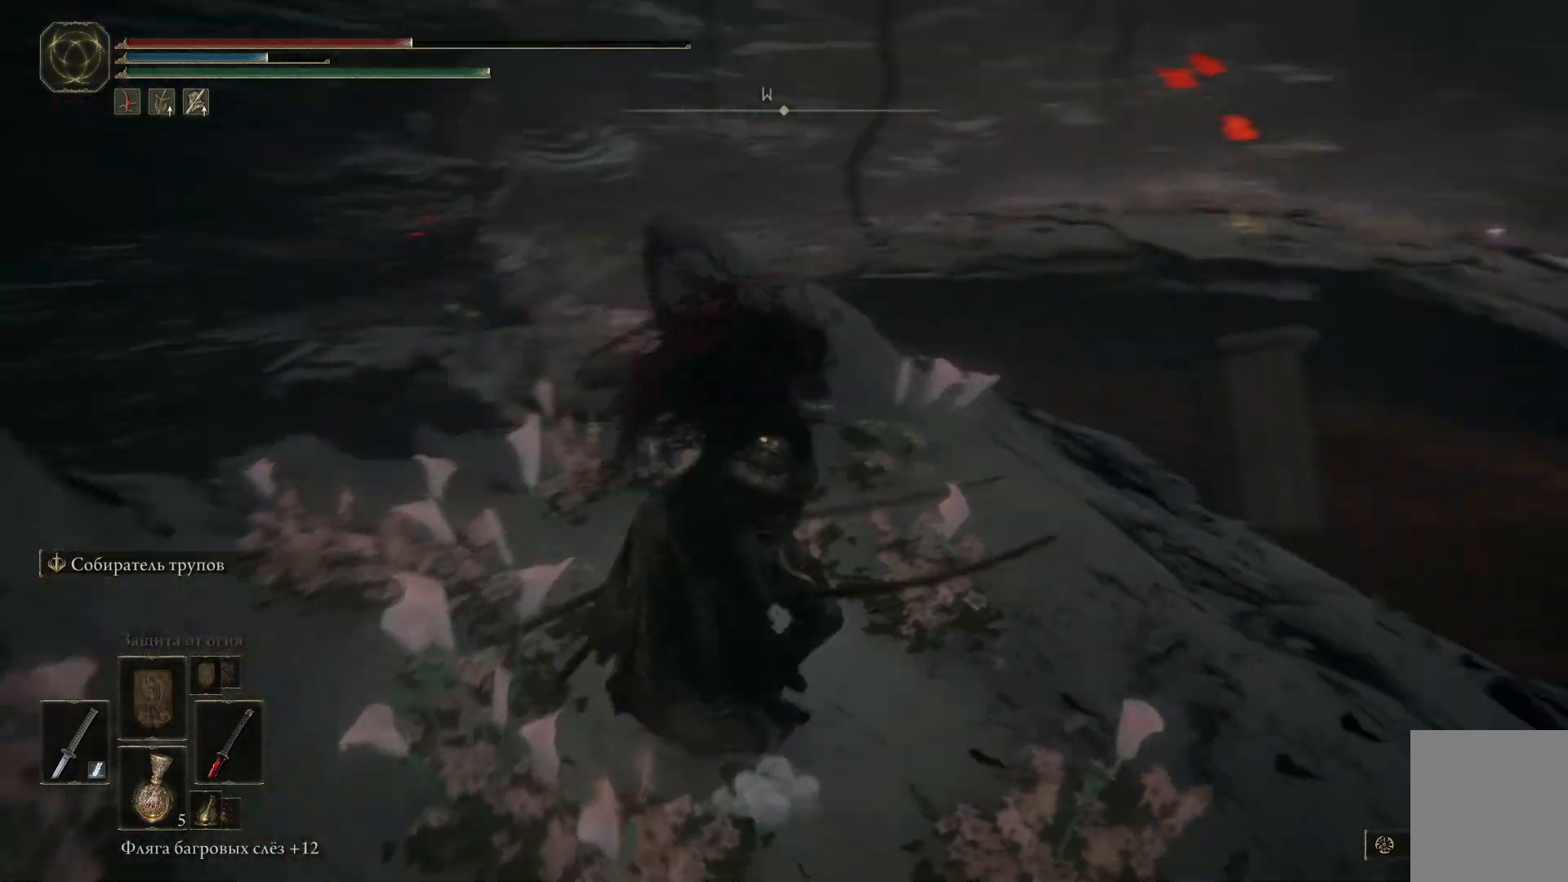
{"buttons": [], "left_stick": "right", "right_stick": "down-right", "events": [[500, "right_stick", "down-right"]]}
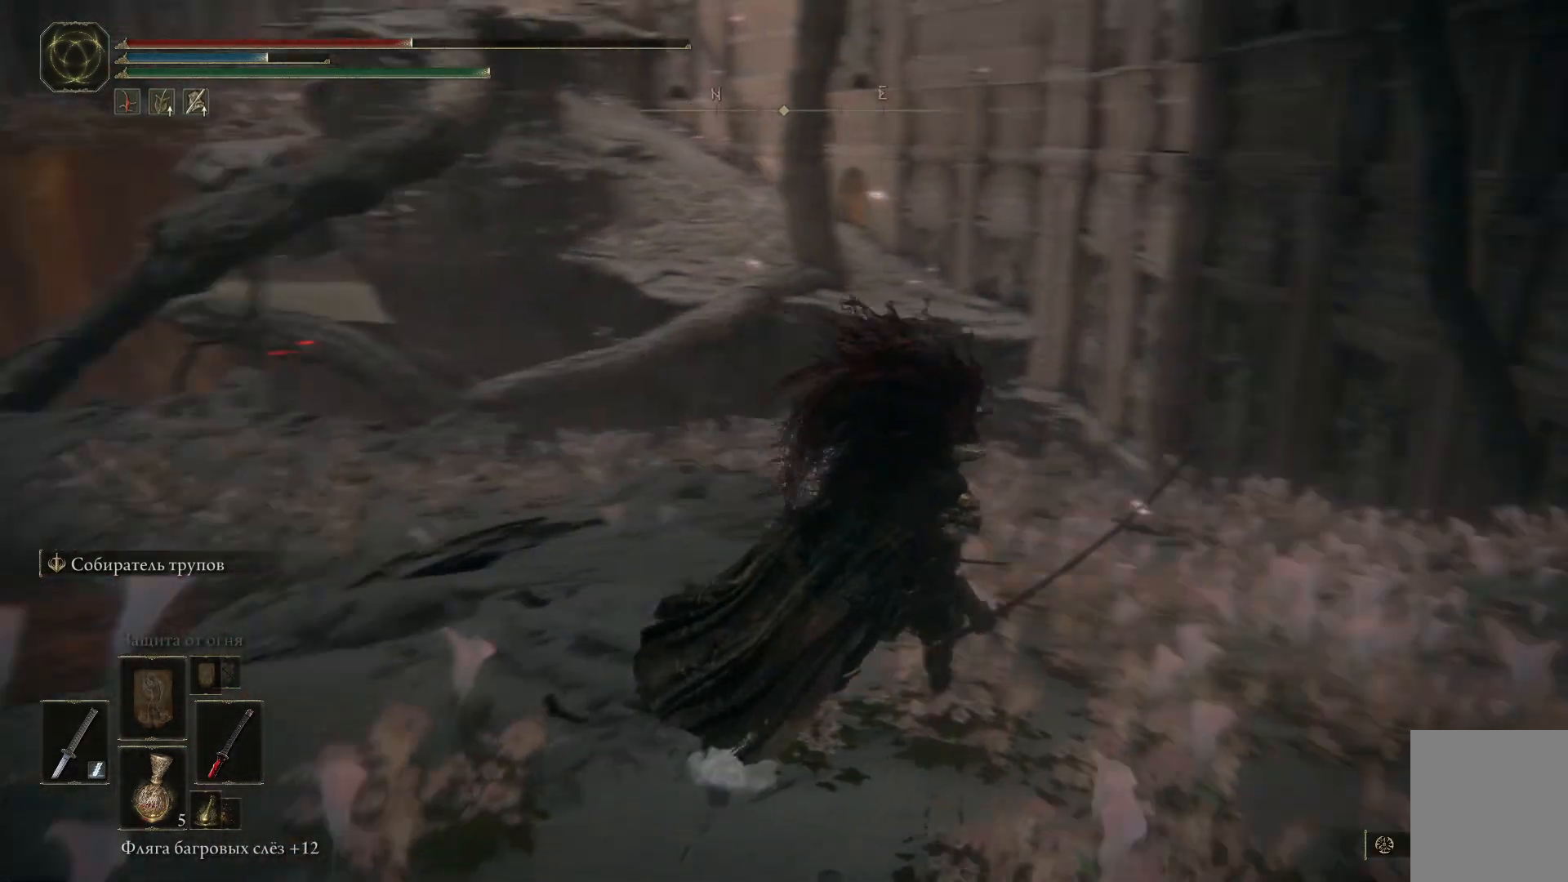
{"buttons": ["B"], "left_stick": "up", "right_stick": "center", "events": [[101, "left_stick", "up"], [184, "right_stick", "center"], [317, "B", "down"]]}
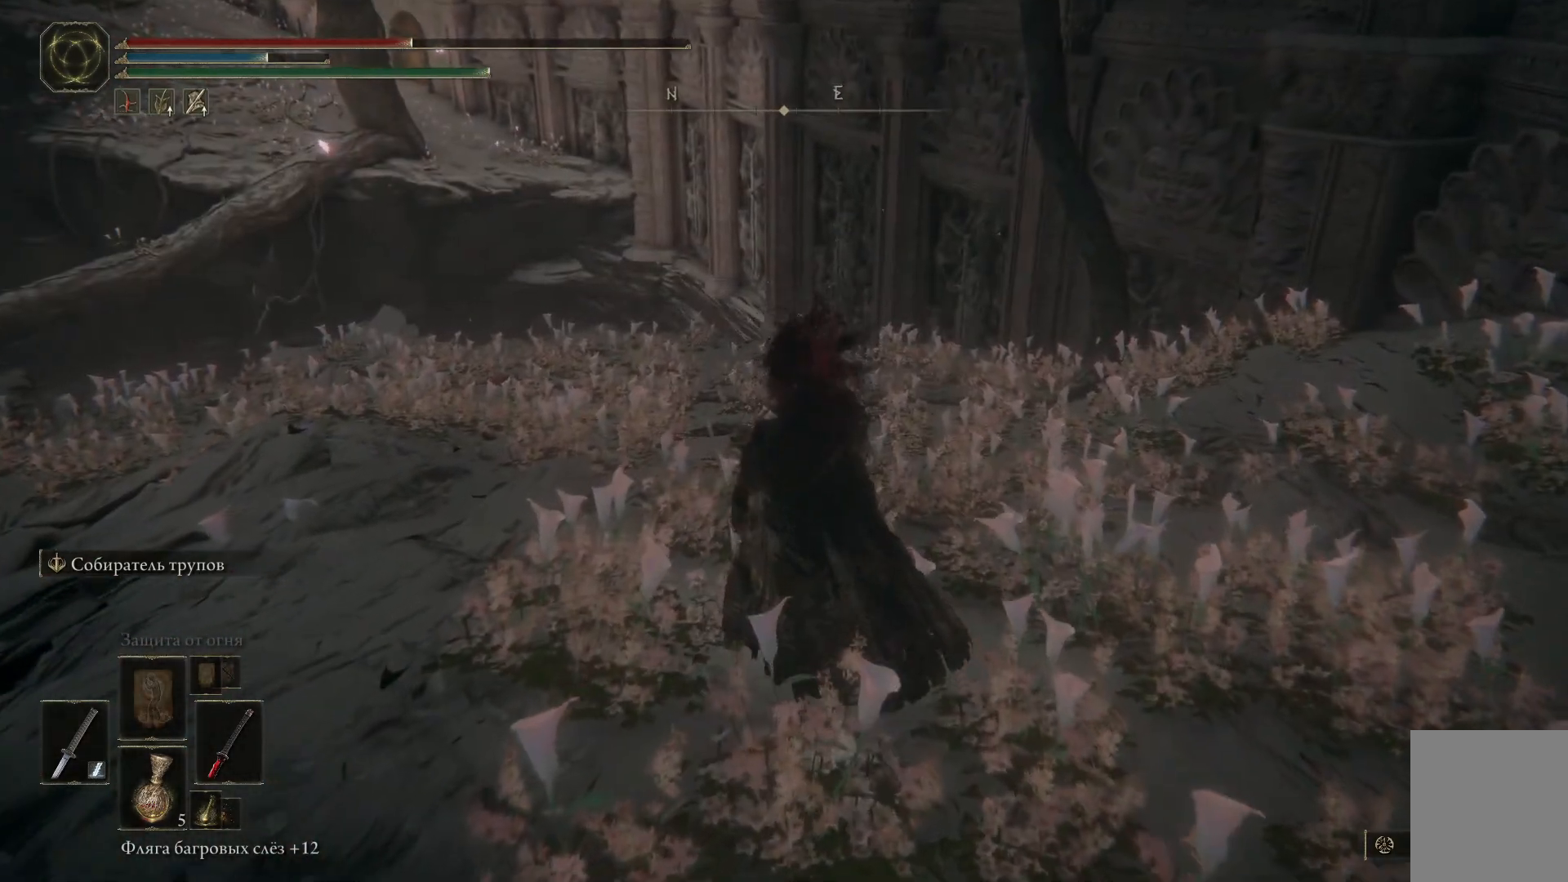
{"buttons": ["B"], "left_stick": "up-left", "right_stick": "center", "events": [[33, "left_stick", "up-left"]]}
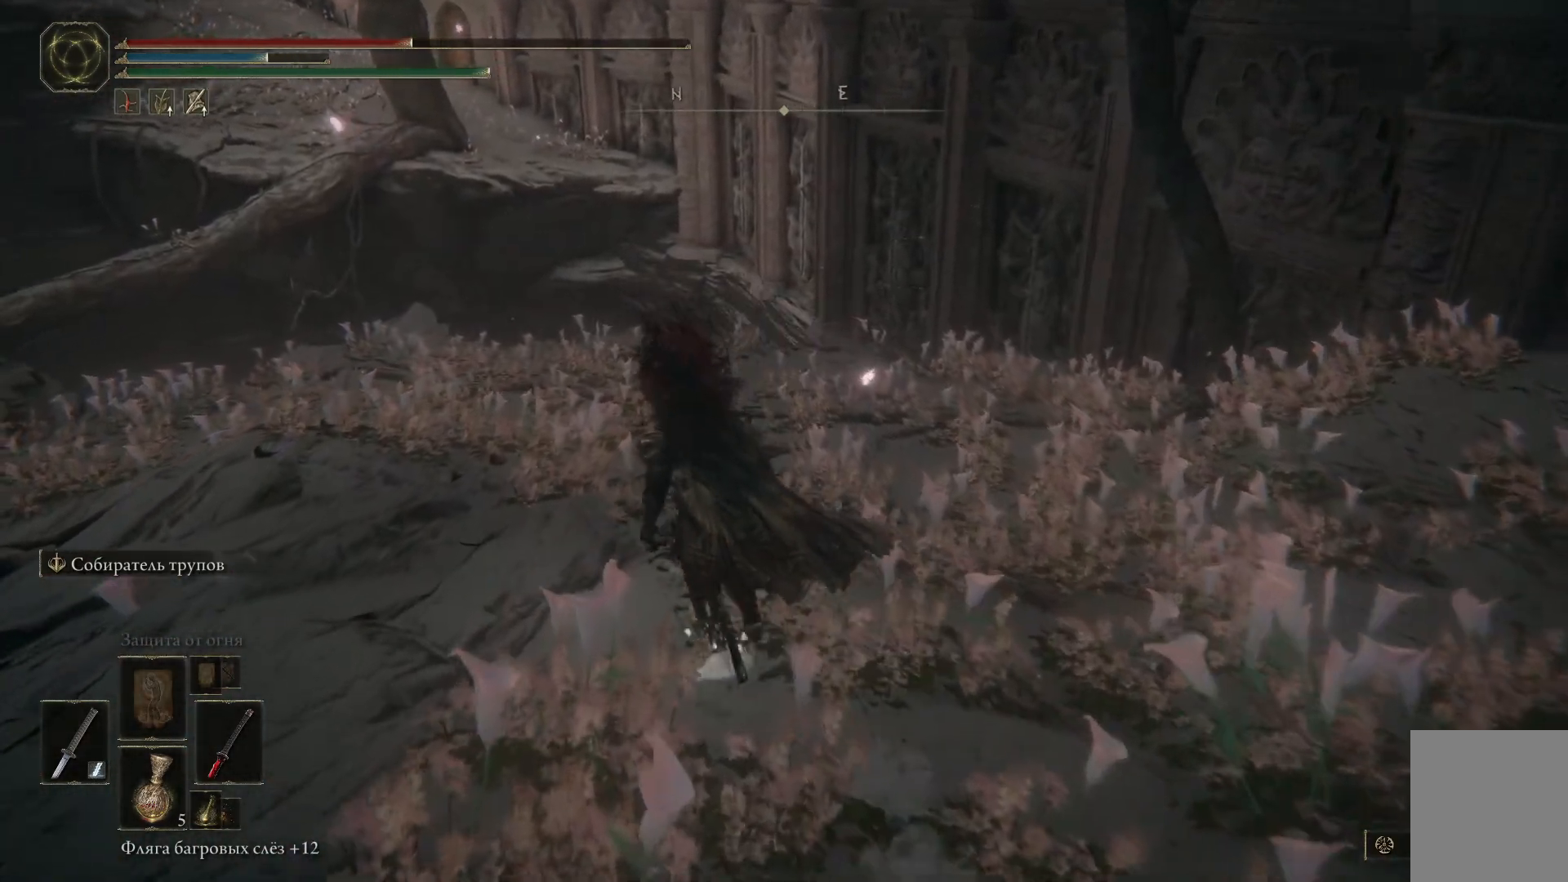
{"buttons": ["B"], "left_stick": "up", "right_stick": "center", "events": [[51, "left_stick", "up"]]}
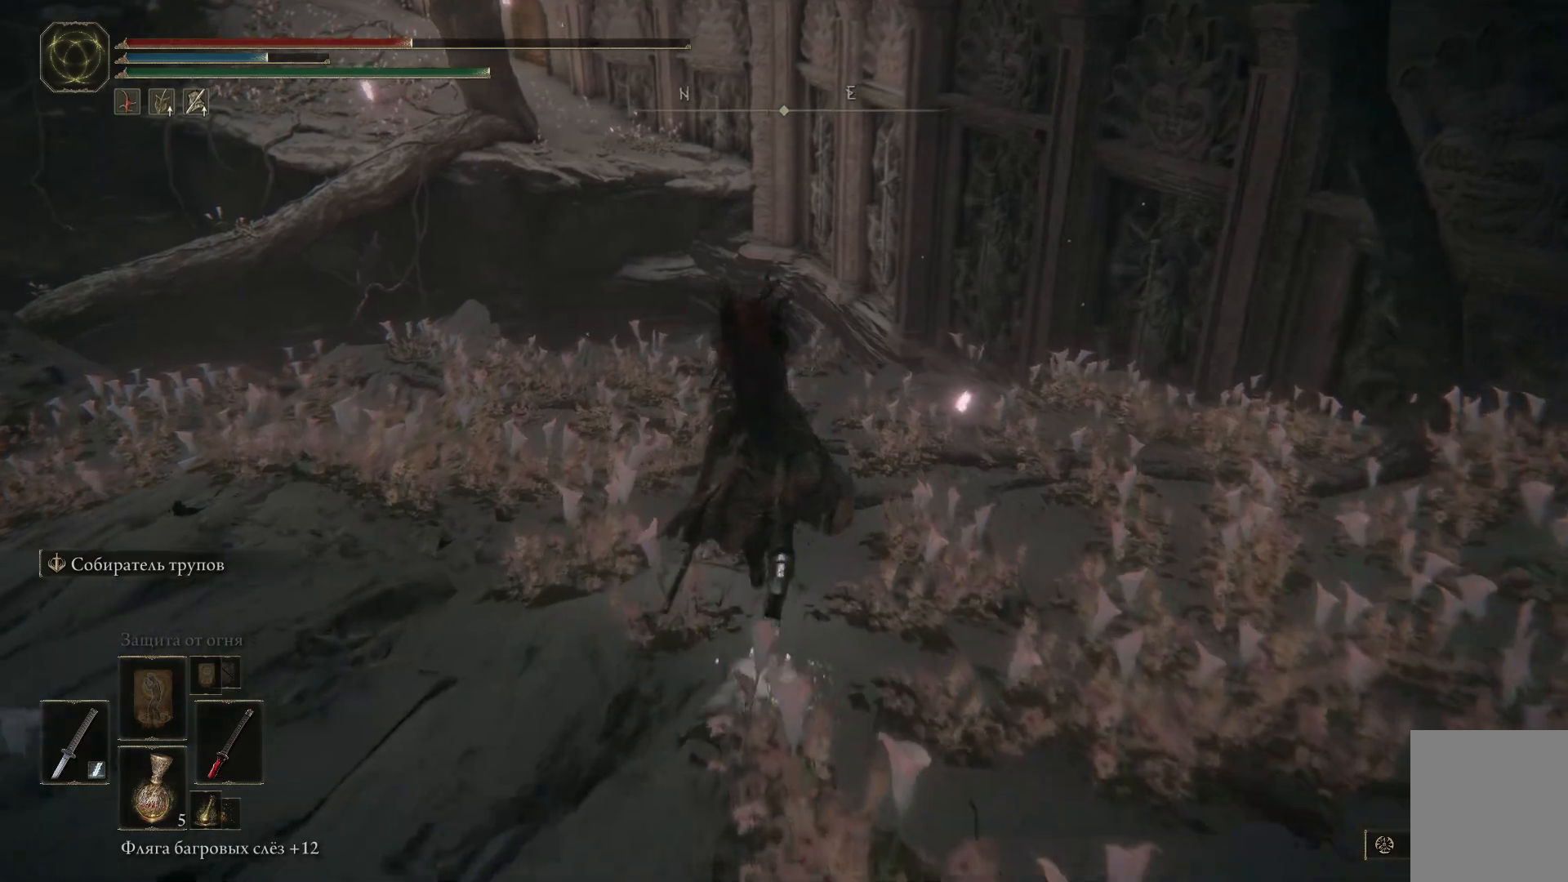
{"buttons": [], "left_stick": "up-right", "right_stick": "center", "events": [[200, "left_stick", "up-right"], [267, "B", "up"], [434, "Y", "down"], [484, "Y", "up"]]}
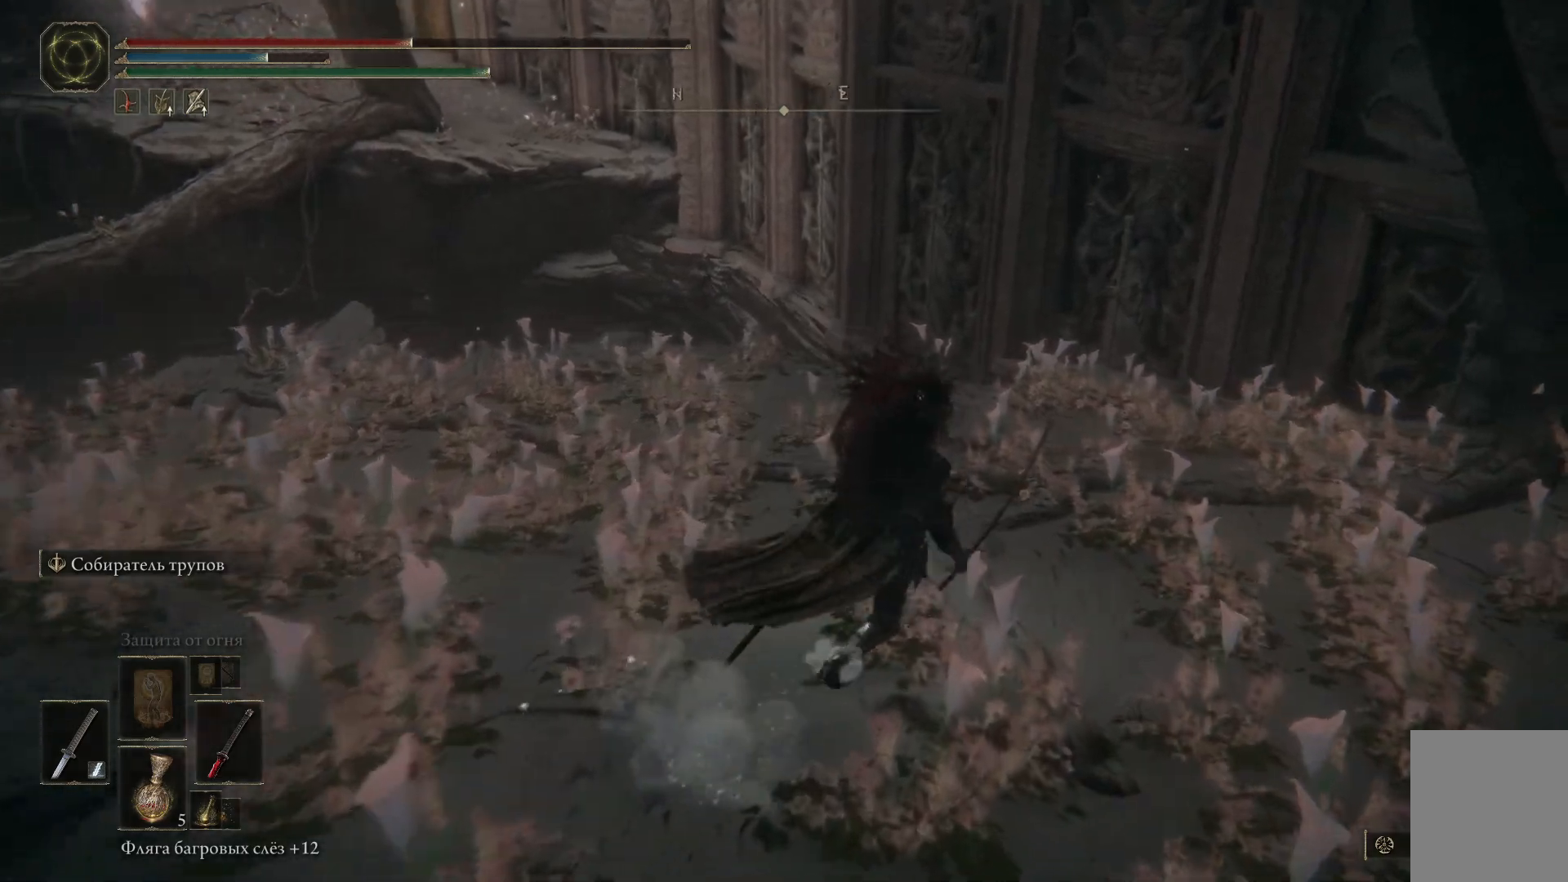
{"buttons": [], "left_stick": "up", "right_stick": "center", "events": [[84, "Y", "down"], [151, "Y", "up"], [167, "left_stick", "up"], [234, "Y", "down"], [317, "Y", "up"], [401, "Y", "down"], [484, "Y", "up"]]}
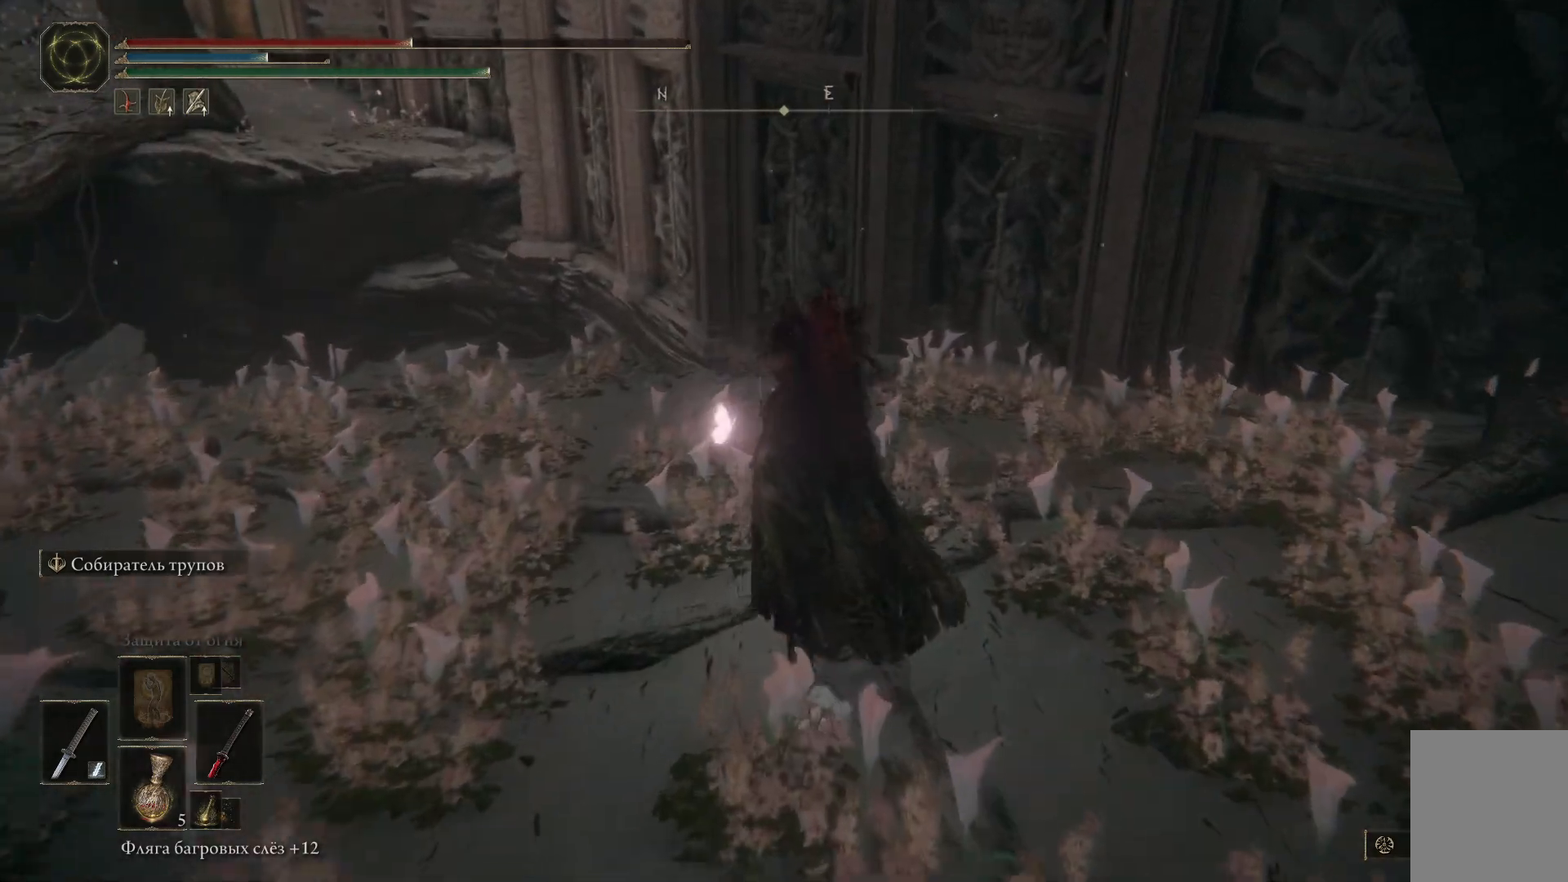
{"buttons": [], "left_stick": "up-left", "right_stick": "center", "events": [[50, "Y", "down"], [150, "Y", "up"], [183, "left_stick", "up-left"], [234, "Y", "down"], [317, "Y", "up"], [384, "Y", "down"], [500, "Y", "up"]]}
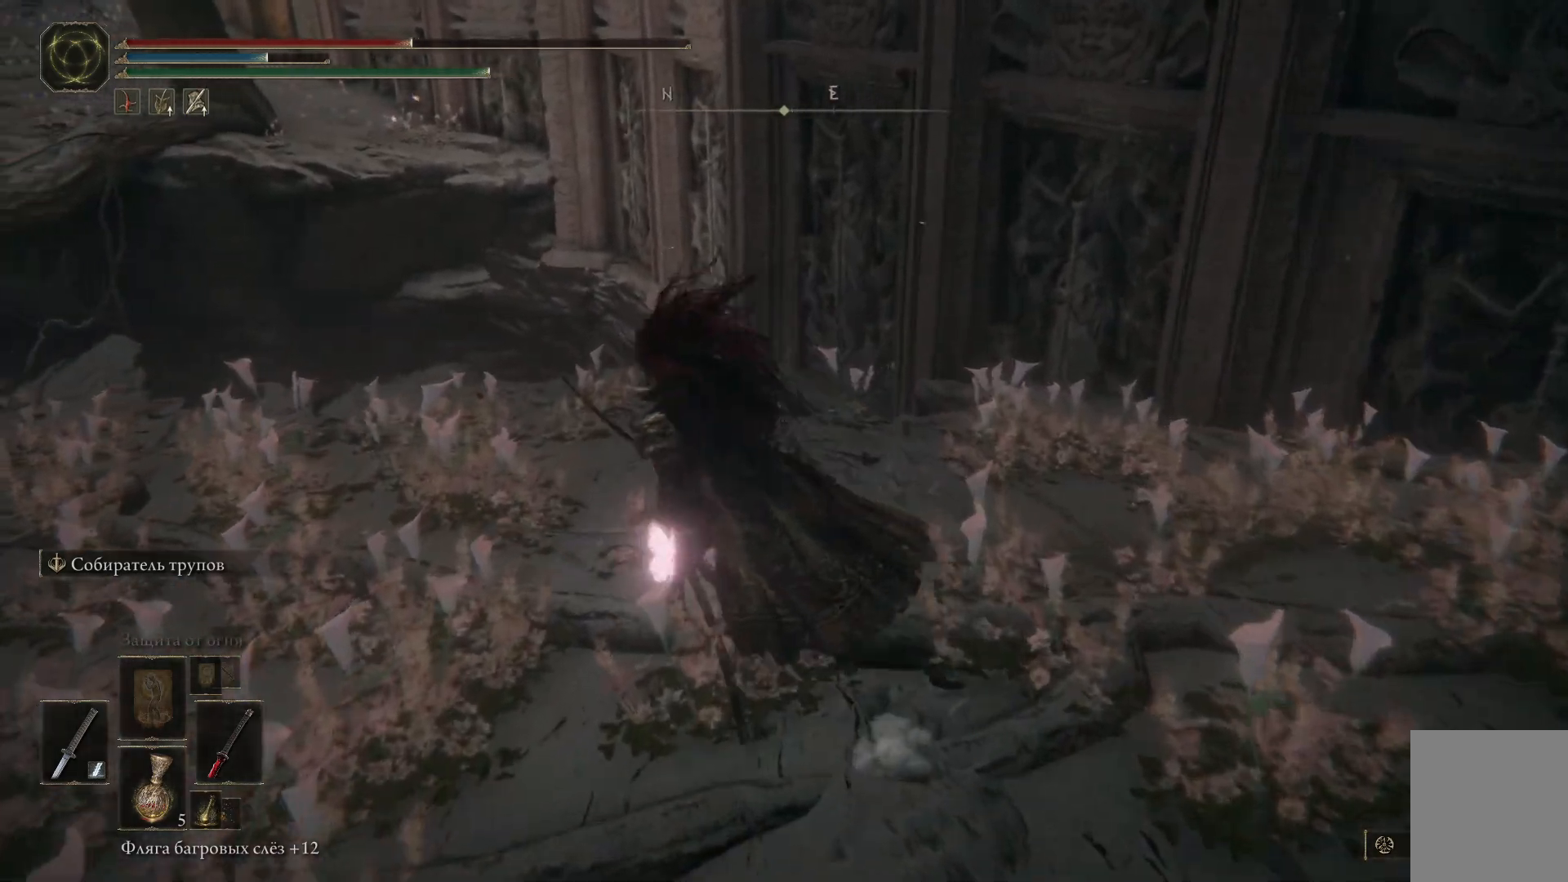
{"buttons": [], "left_stick": "up-left", "right_stick": "left", "events": [[251, "right_stick", "left"]]}
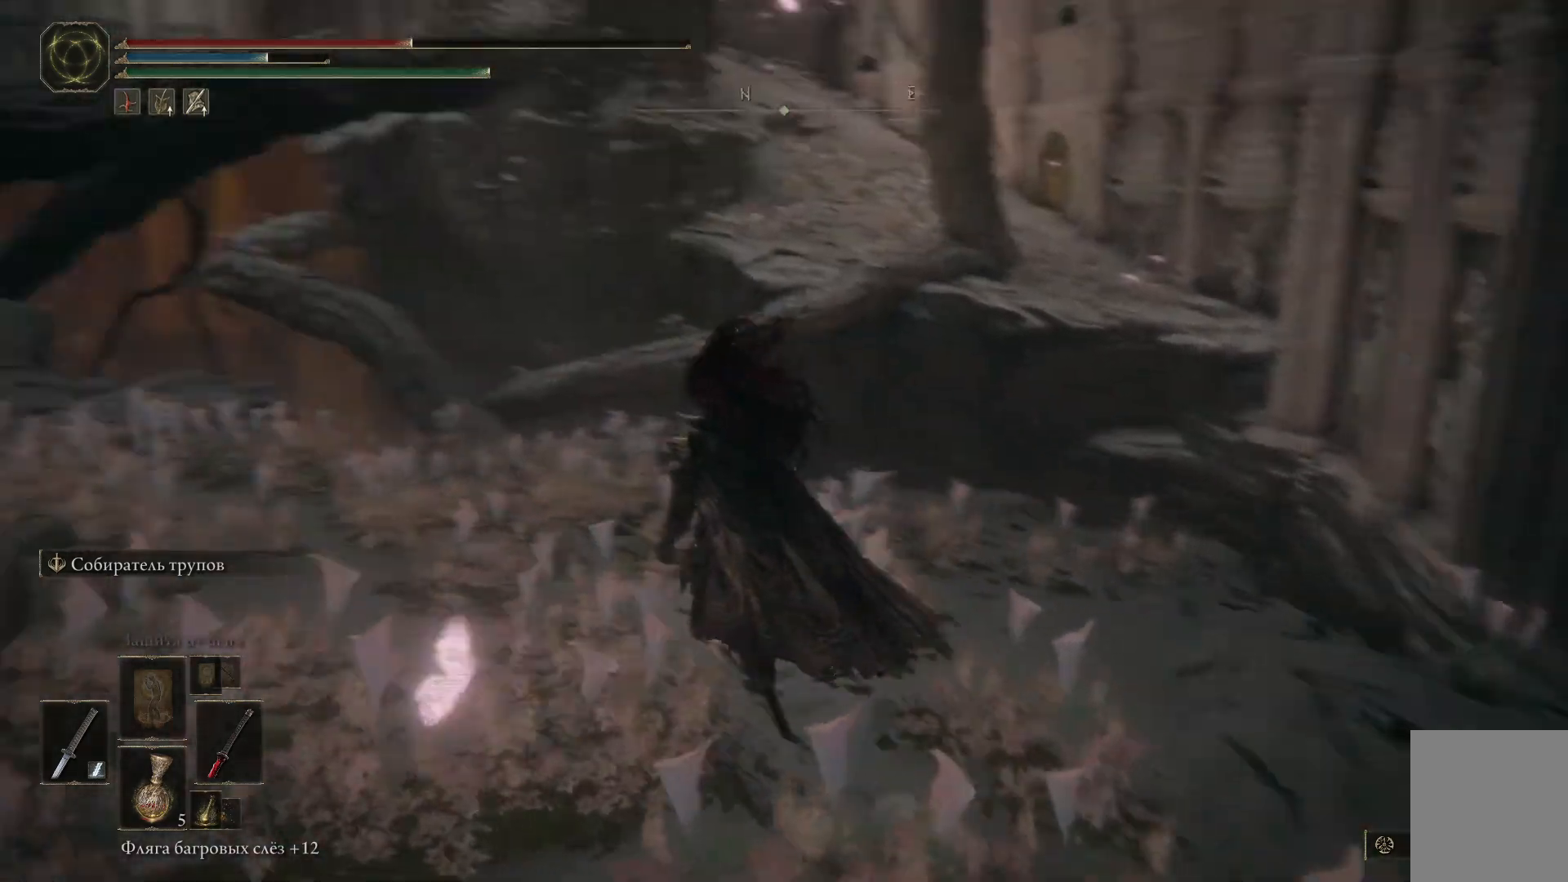
{"buttons": [], "left_stick": "up", "right_stick": "down-left", "events": [[150, "left_stick", "up"], [434, "right_stick", "down-left"]]}
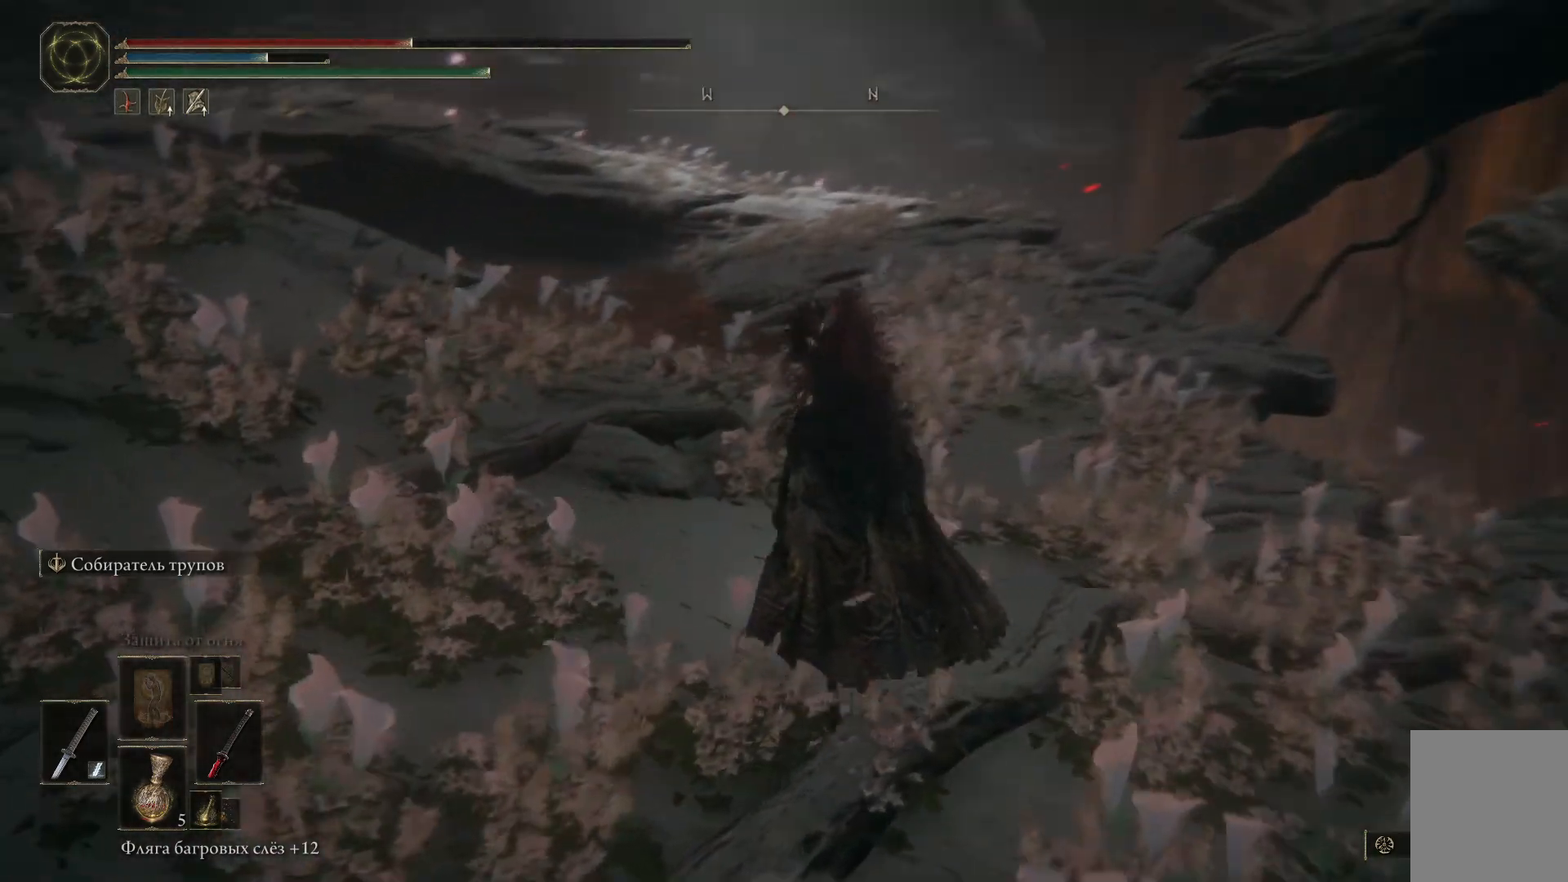
{"buttons": [], "left_stick": "up-right", "right_stick": "left", "events": [[167, "left_stick", "up-right"], [351, "right_stick", "left"]]}
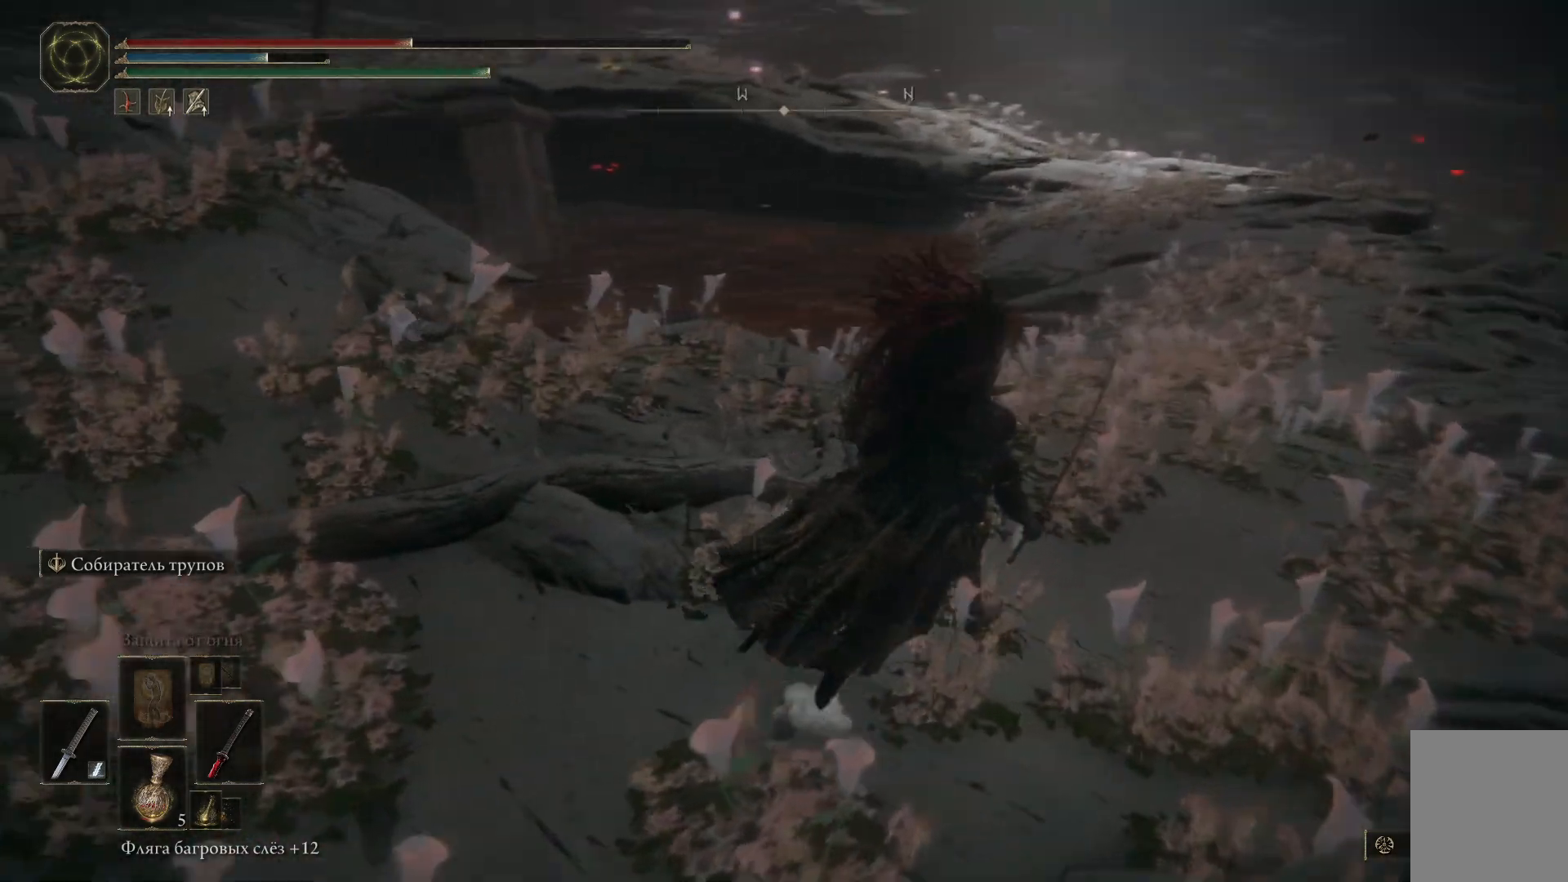
{"buttons": ["B"], "left_stick": "up-right", "right_stick": "center", "events": [[83, "right_stick", "center"], [384, "B", "down"]]}